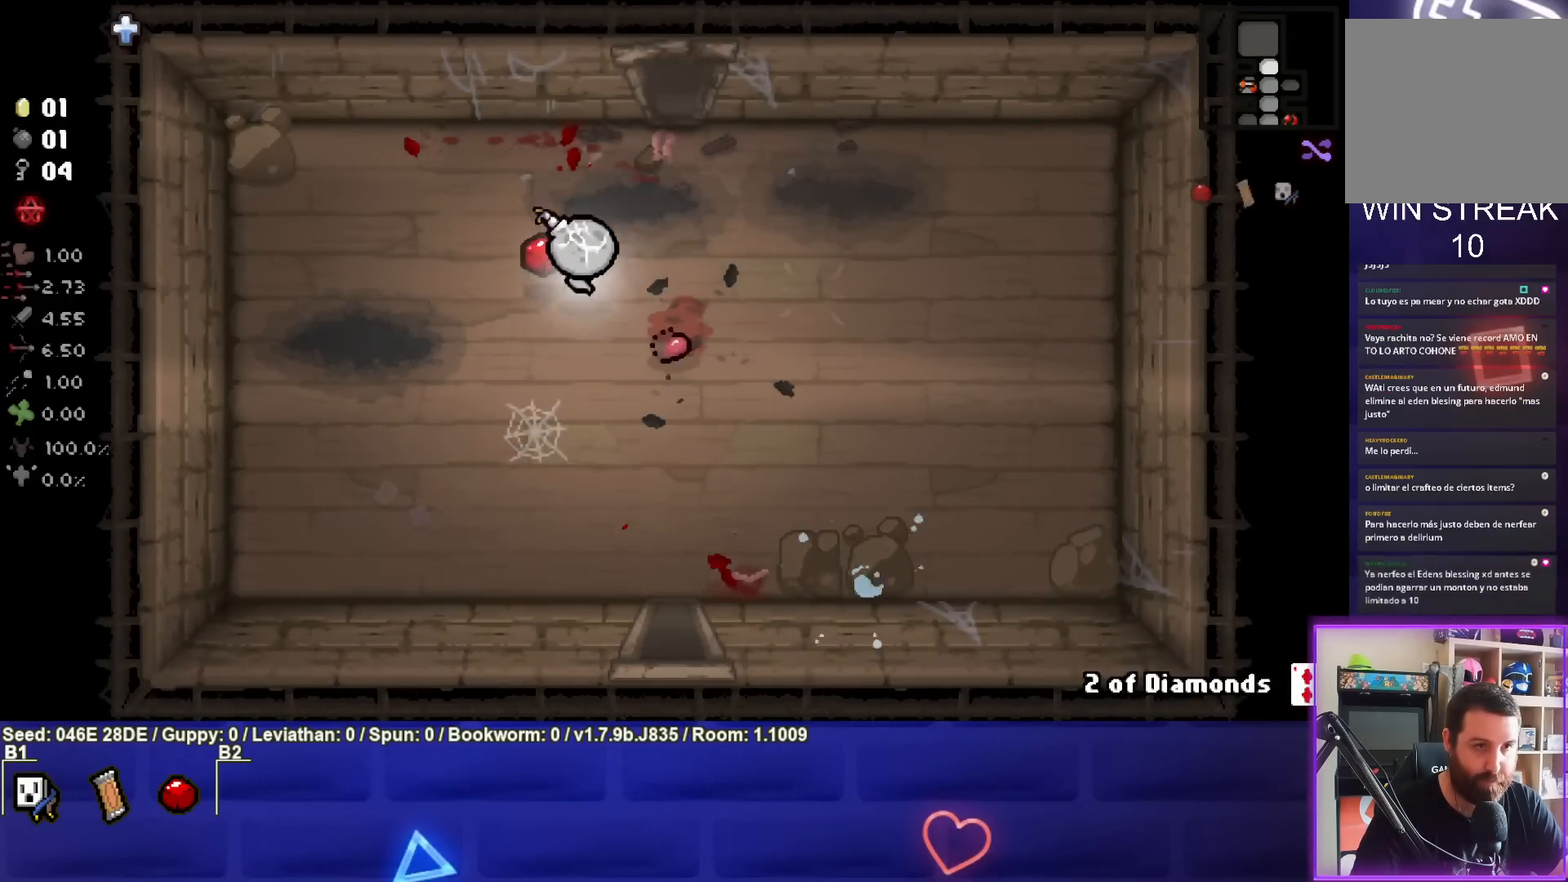
Gameplay with a controller (PlayStation layout); each line is a JSON object with the inputs held at the frame after it. "events" lists button and stick changes between this image and that frame as [ms after this image, input, new state], when the widget could be followed in between. Not read: L3 R3 right_stick.
{"buttons": [], "left_stick": "up", "events": [[333, "left_stick", "up"]]}
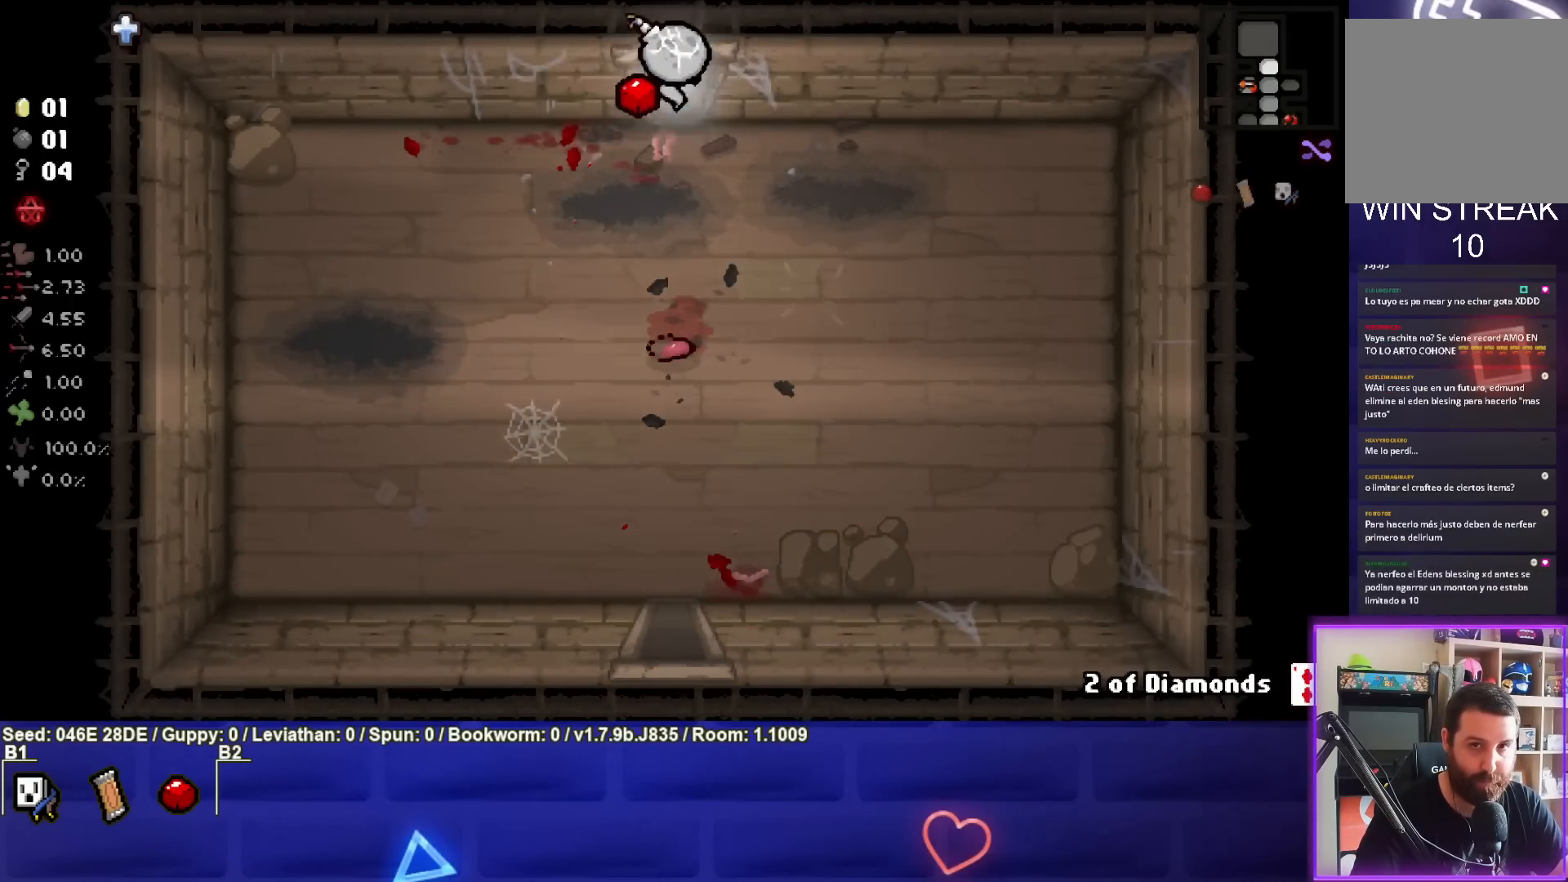
{"buttons": ["TRIANGLE"], "left_stick": "center", "events": [[117, "left_stick", "center"], [283, "TRIANGLE", "down"]]}
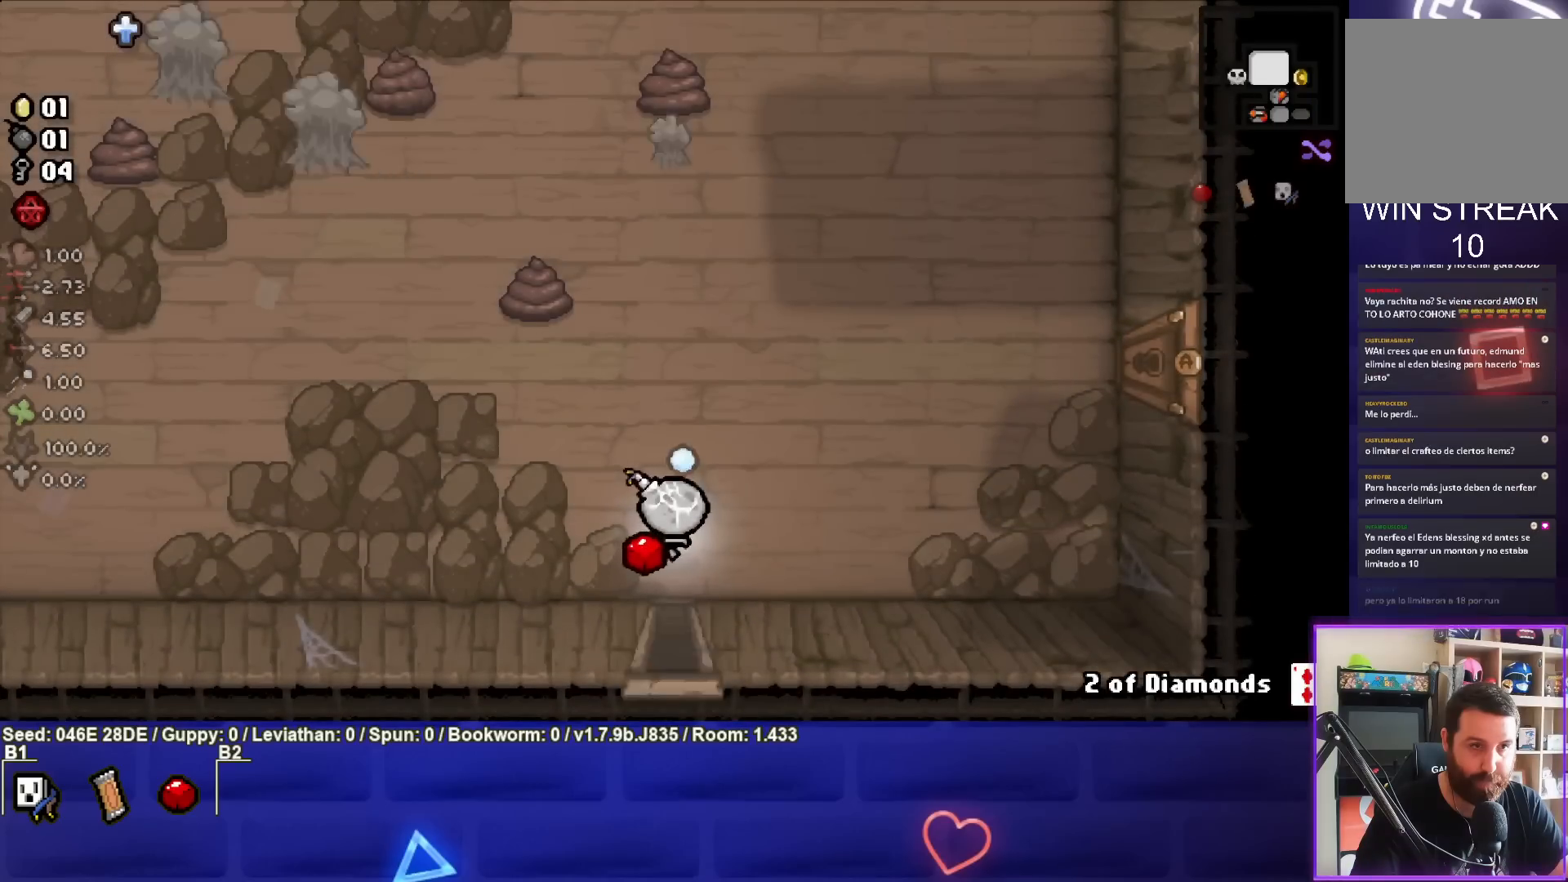
{"buttons": ["TRIANGLE"], "left_stick": "up", "events": [[133, "left_stick", "up"], [233, "TRIANGLE", "up"], [317, "TRIANGLE", "down"]]}
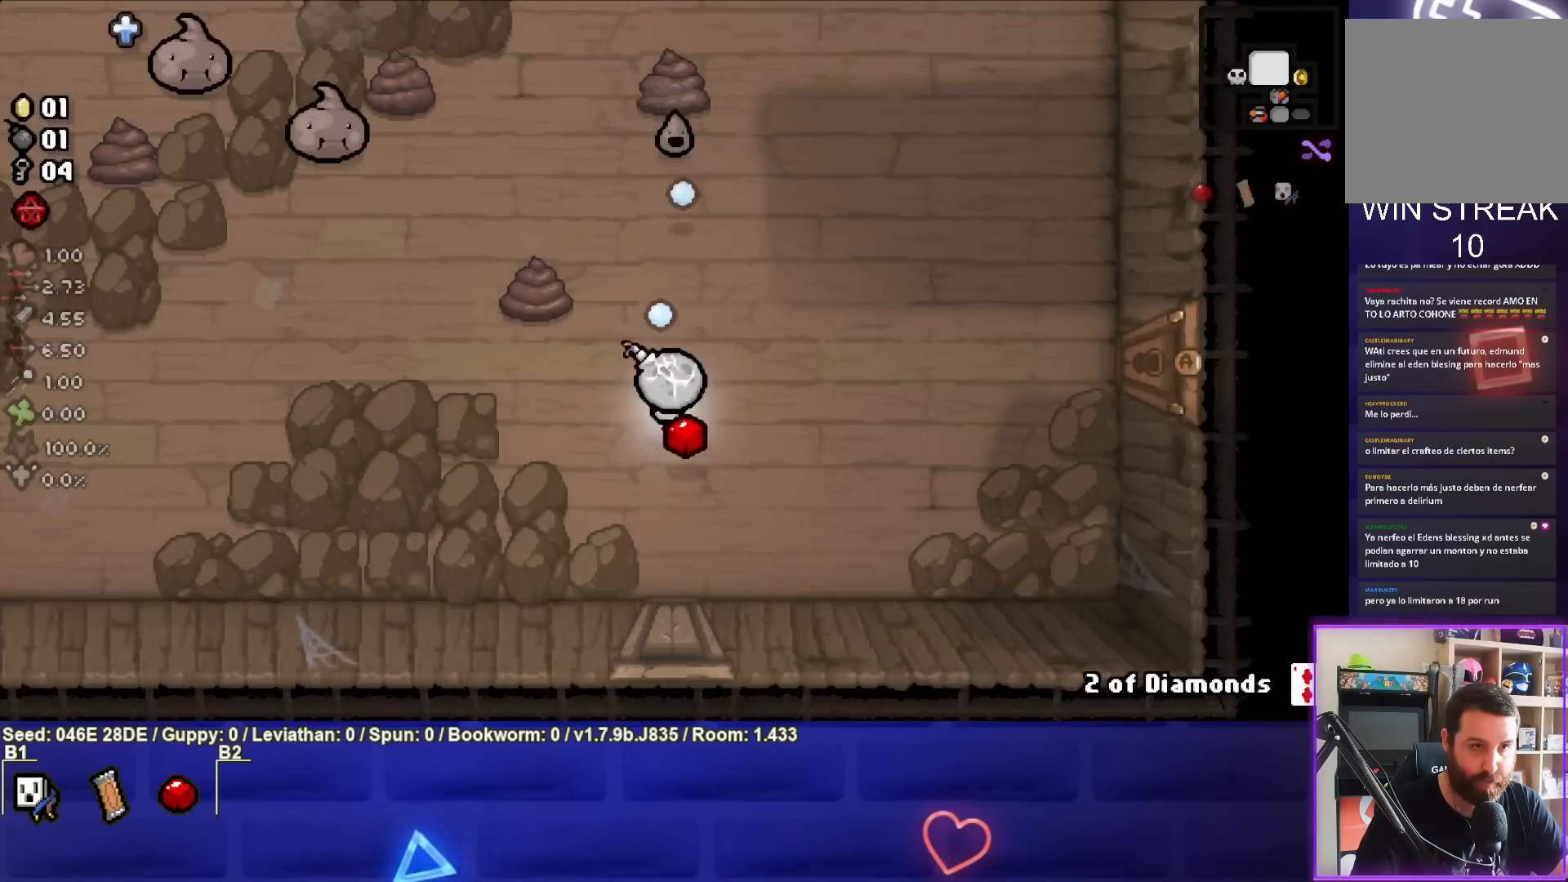
{"buttons": ["TRIANGLE"], "left_stick": "down-left", "events": [[50, "left_stick", "center"], [100, "left_stick", "down-left"]]}
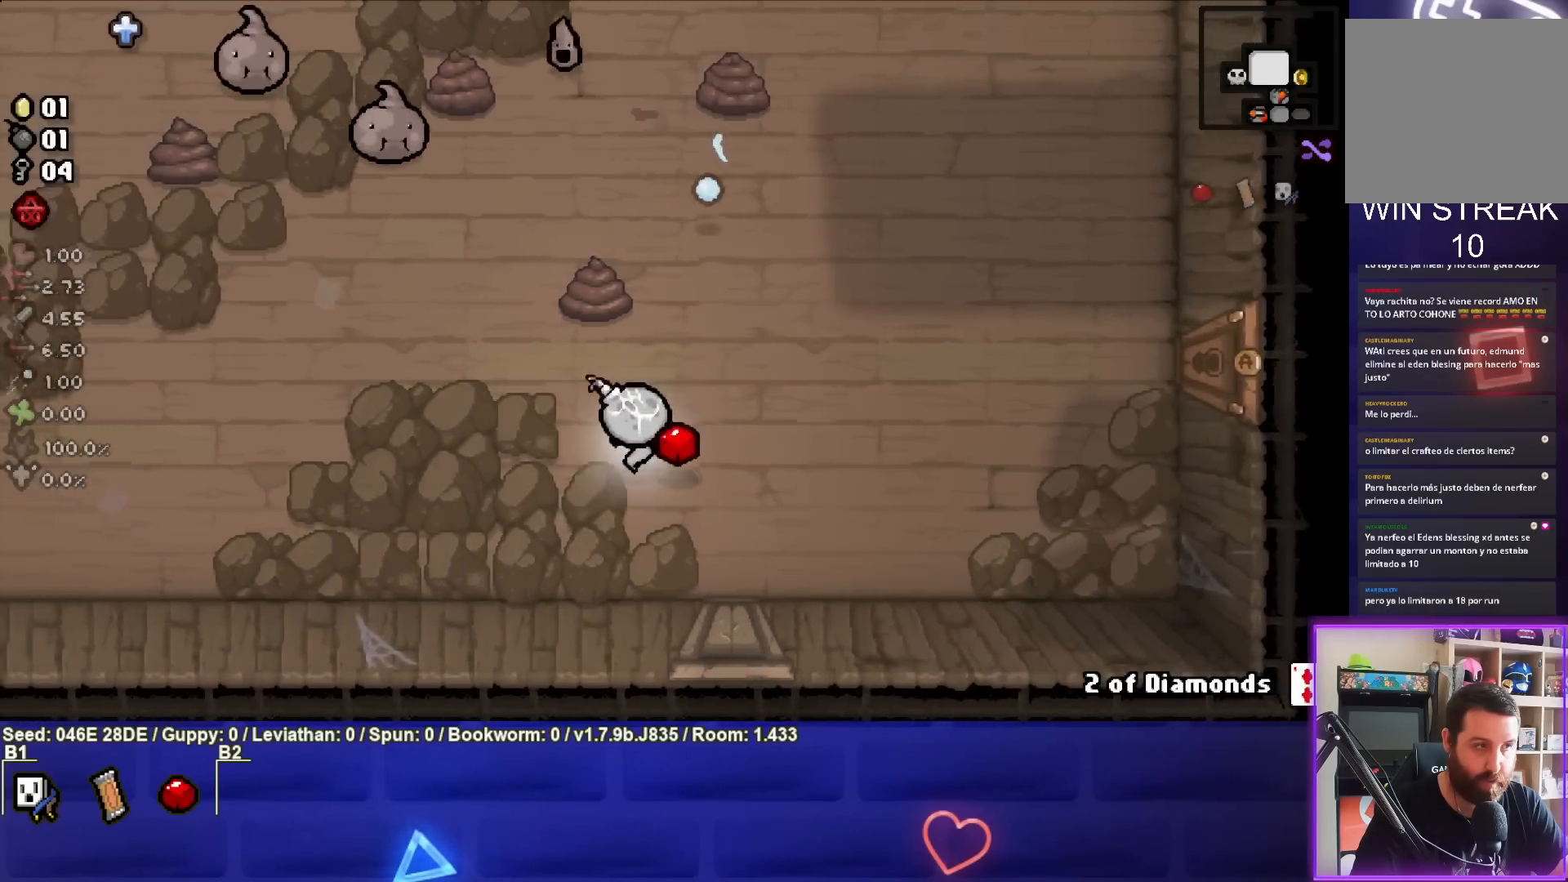
{"buttons": ["TRIANGLE"], "left_stick": "center", "events": [[183, "left_stick", "center"], [250, "left_stick", "left"], [417, "left_stick", "center"]]}
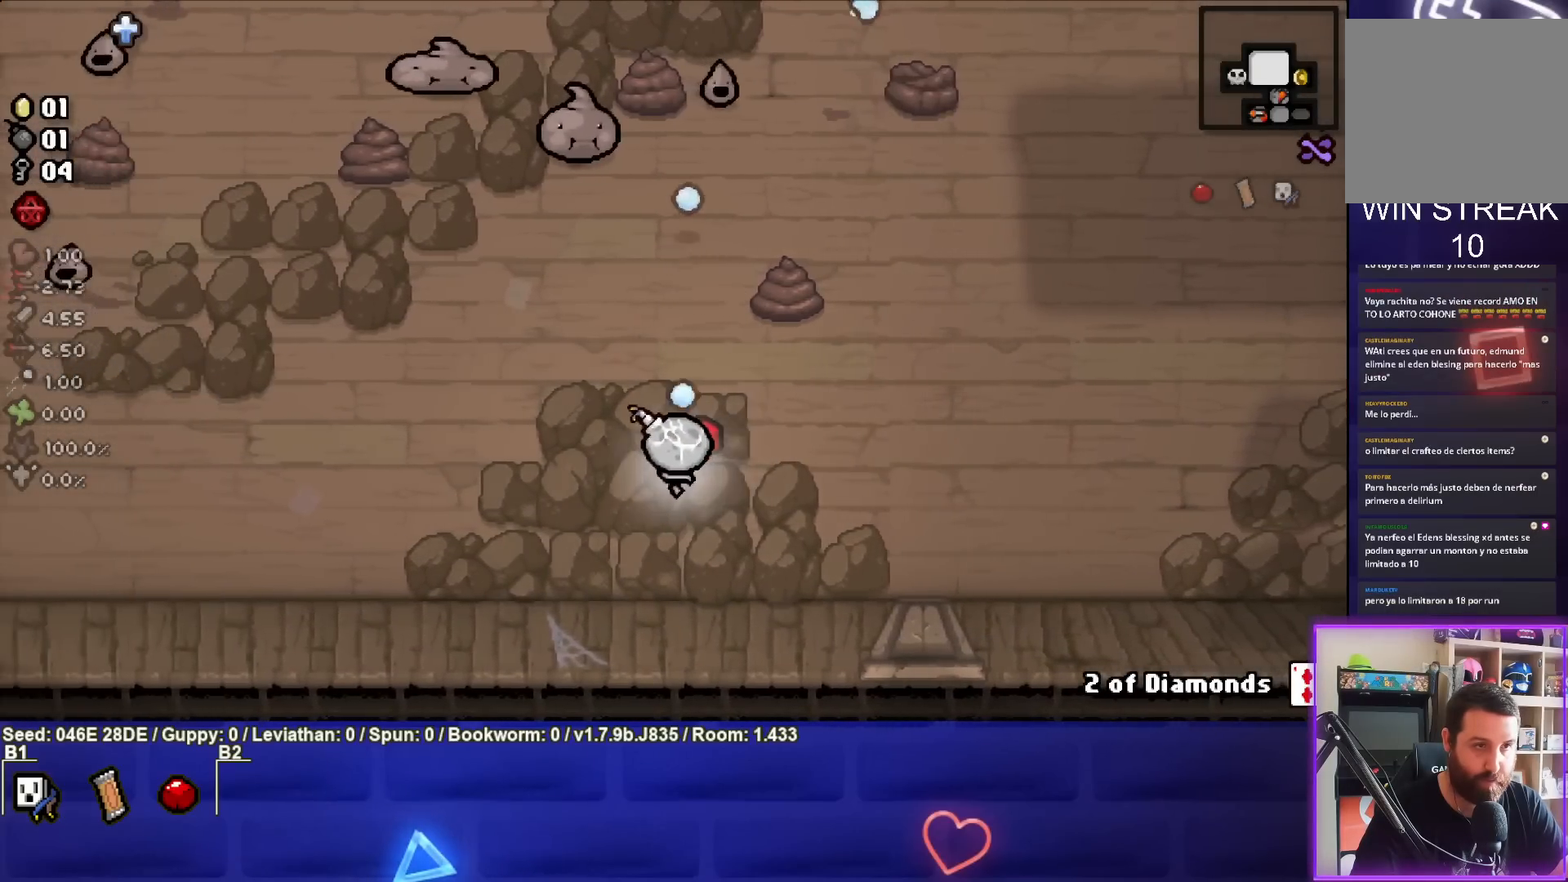
{"buttons": ["TRIANGLE"], "left_stick": "center", "events": [[17, "left_stick", "left"], [117, "left_stick", "center"], [250, "left_stick", "down-left"], [383, "left_stick", "center"]]}
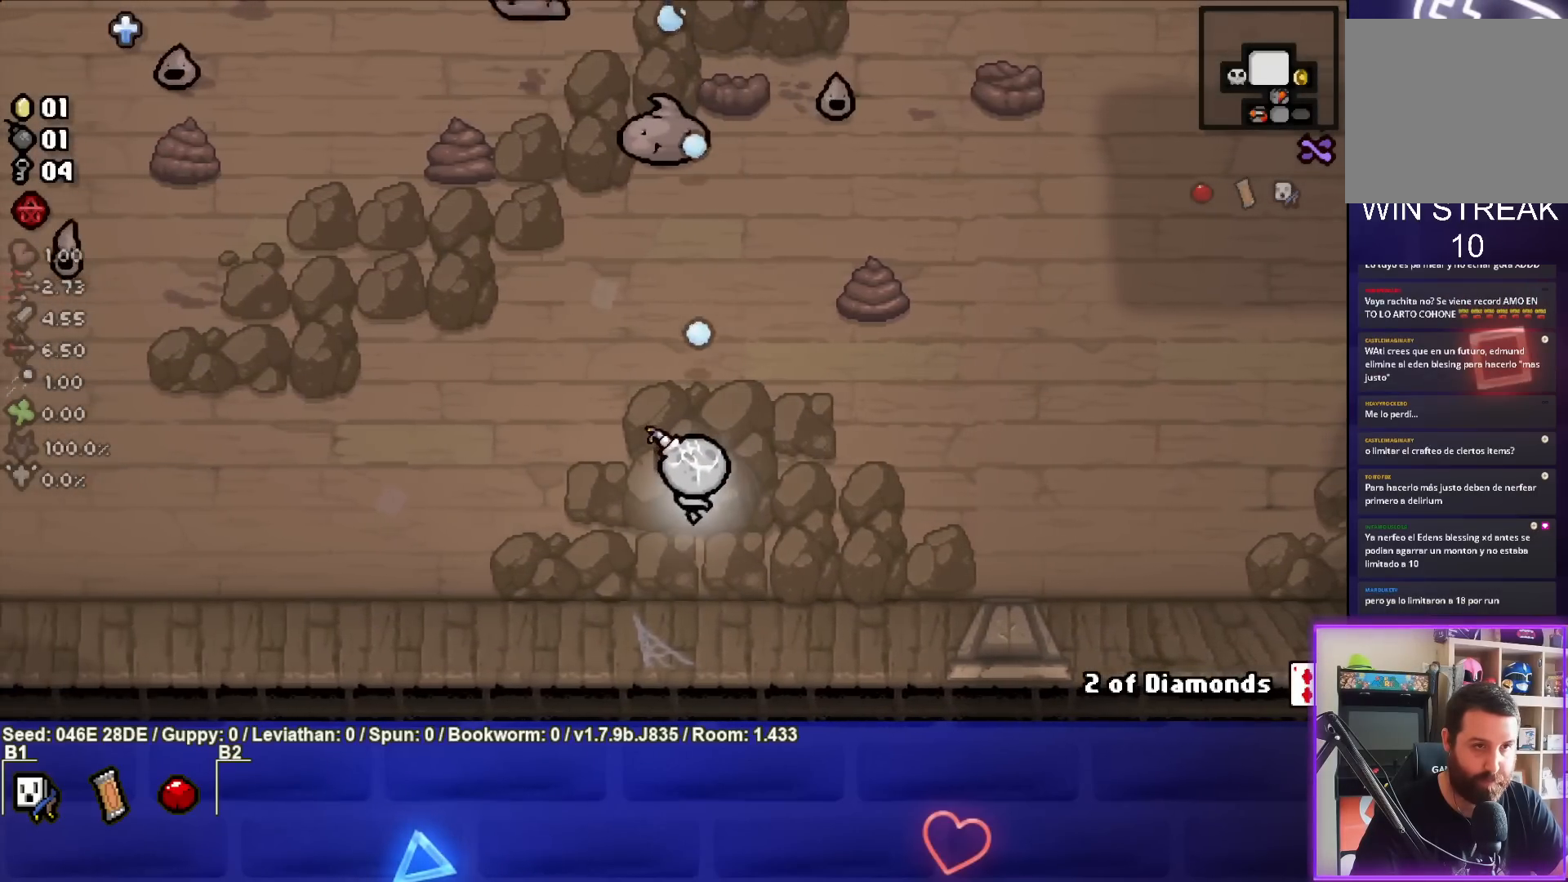
{"buttons": ["TRIANGLE"], "left_stick": "center", "events": []}
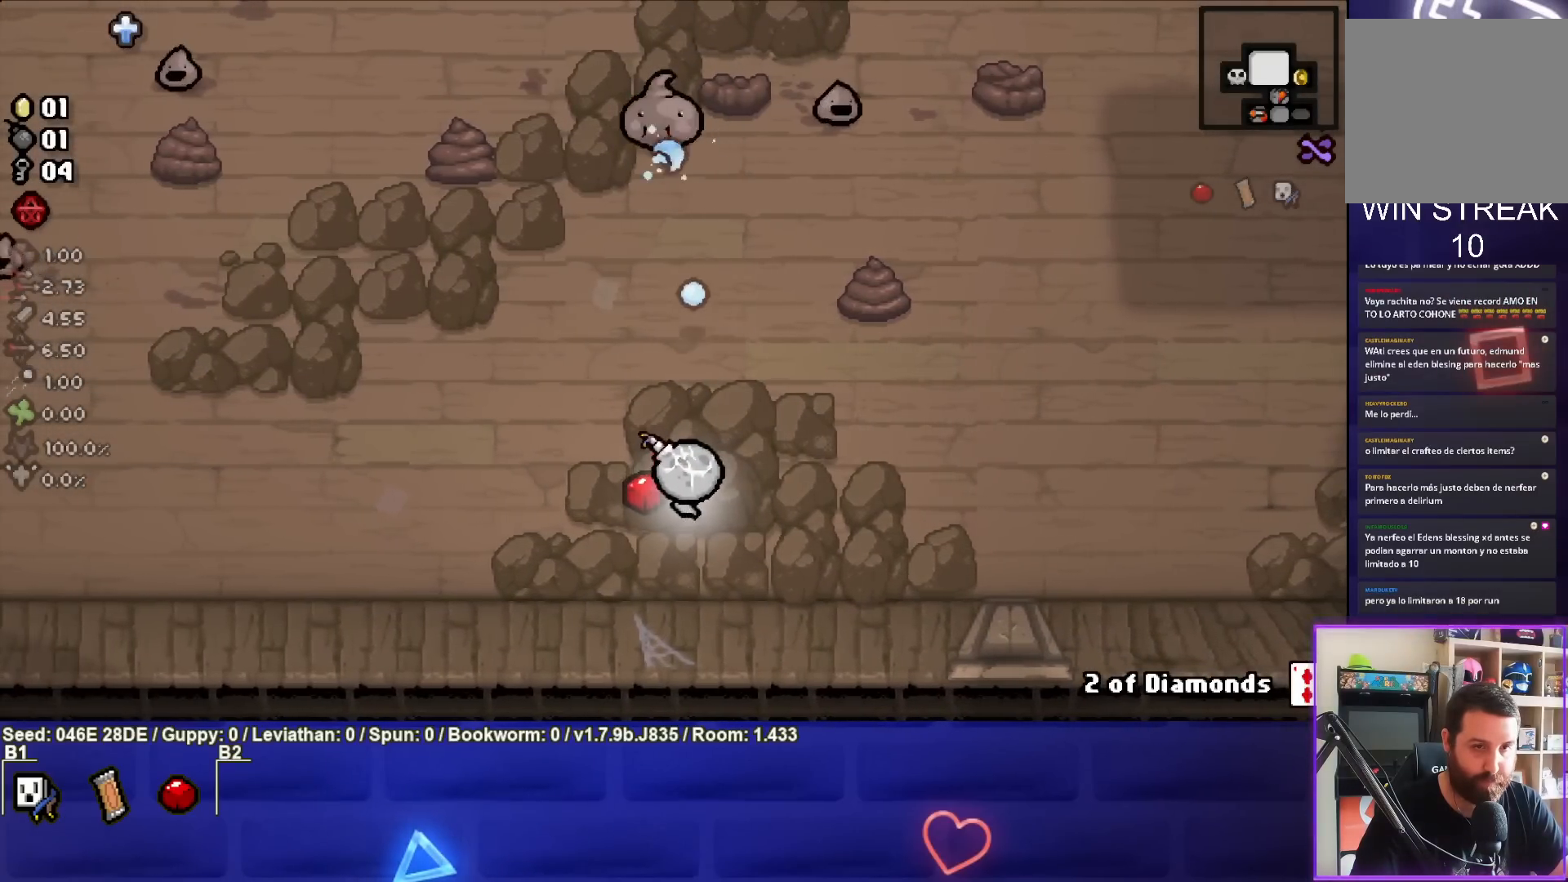
{"buttons": ["TRIANGLE"], "left_stick": "center", "events": [[100, "left_stick", "up"], [250, "left_stick", "center"]]}
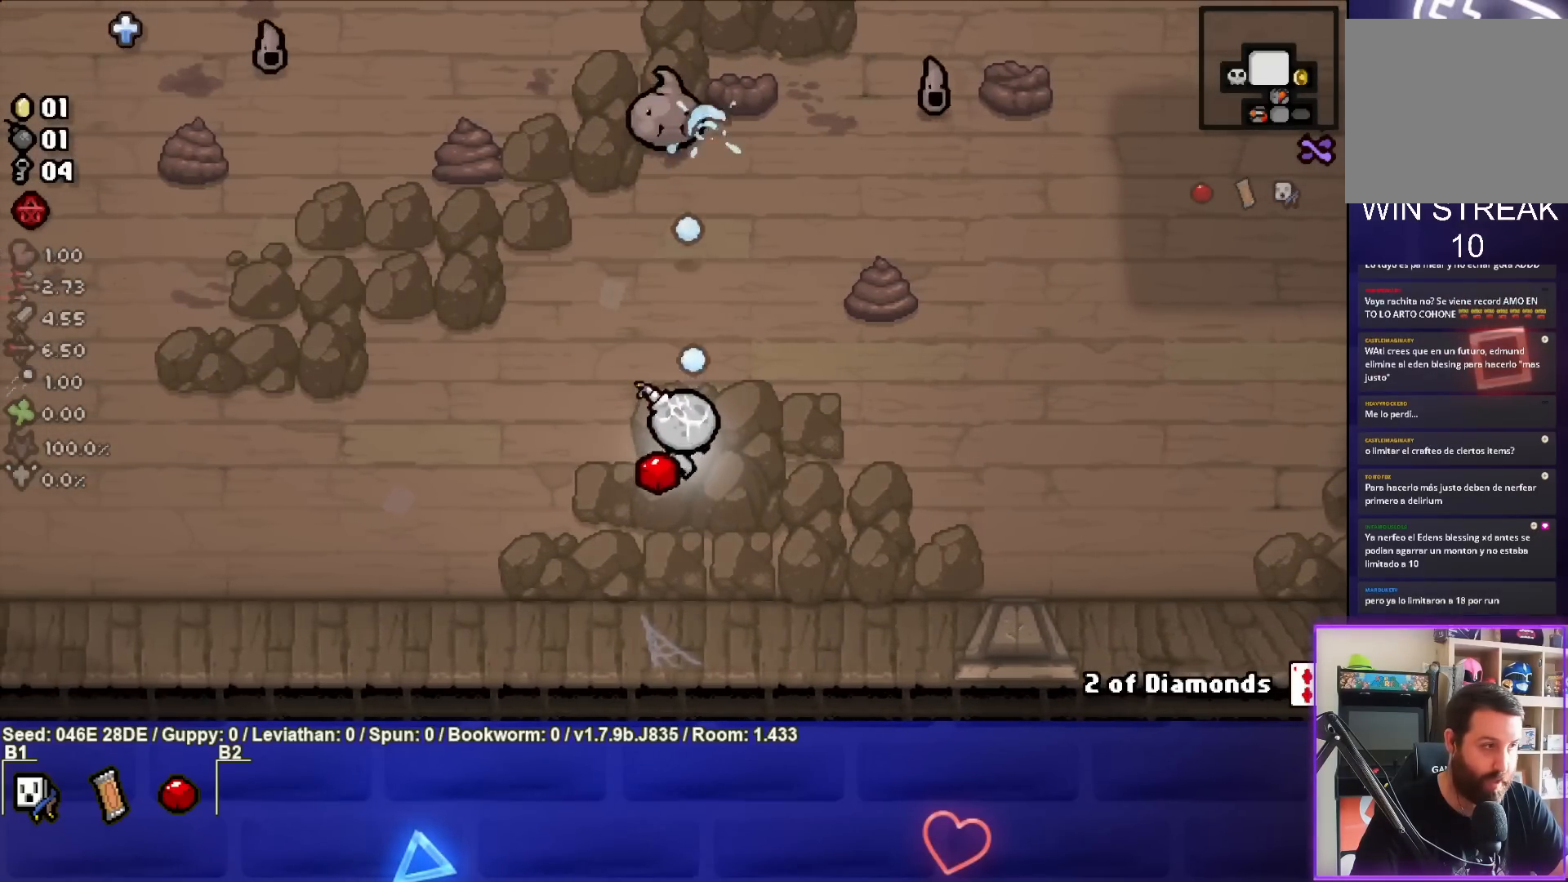
{"buttons": ["TRIANGLE"], "left_stick": "up", "events": [[83, "left_stick", "down"], [233, "left_stick", "center"], [417, "left_stick", "up"]]}
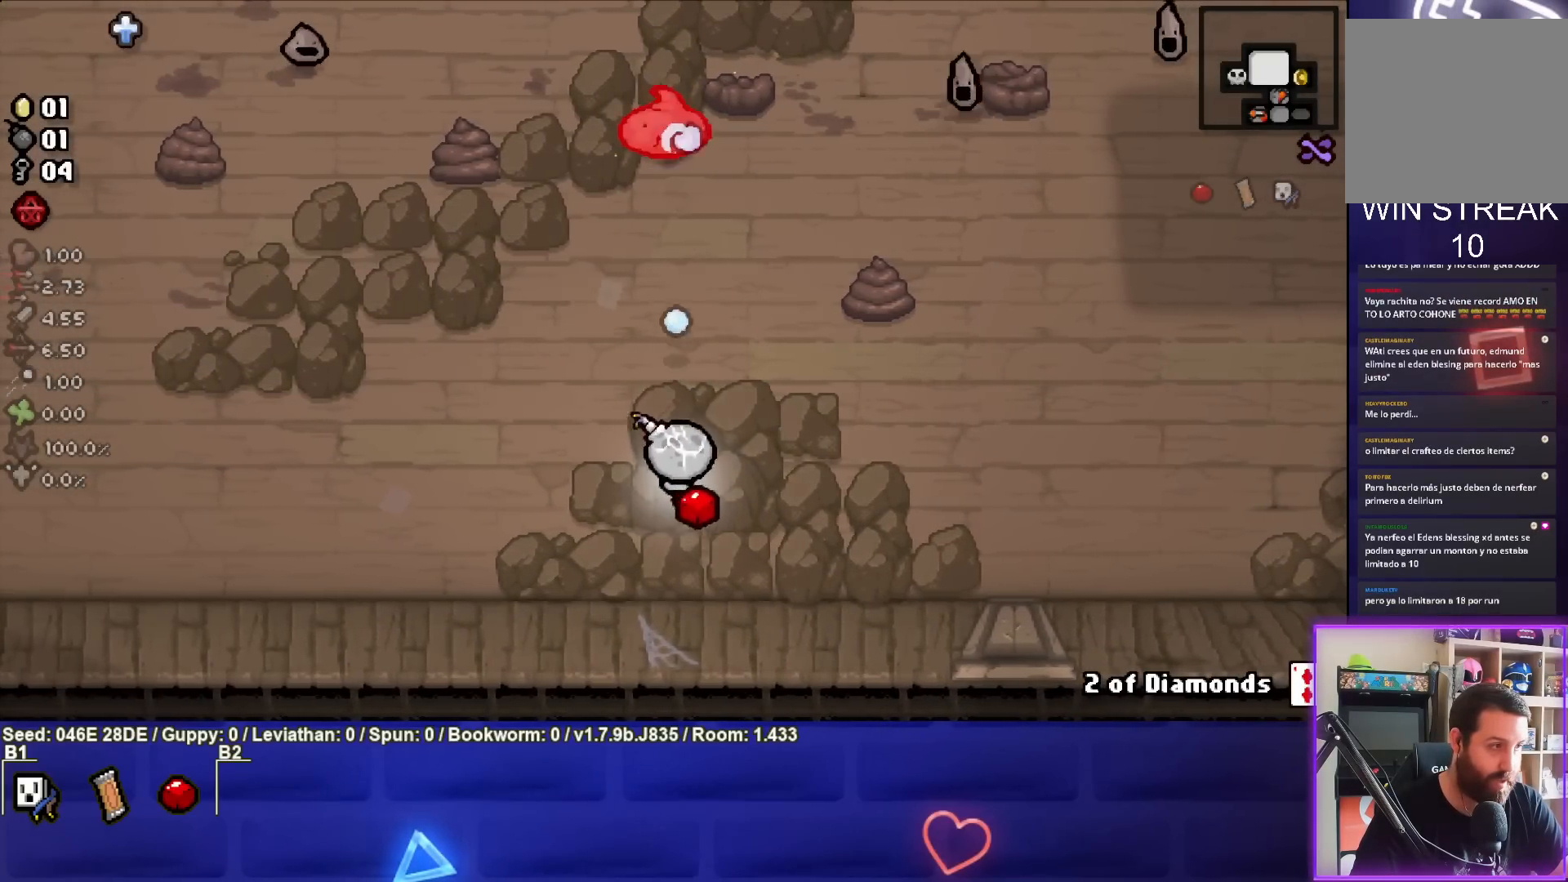
{"buttons": ["TRIANGLE"], "left_stick": "up-left", "events": [[33, "left_stick", "center"], [117, "left_stick", "down"], [283, "left_stick", "center"], [400, "left_stick", "up-left"]]}
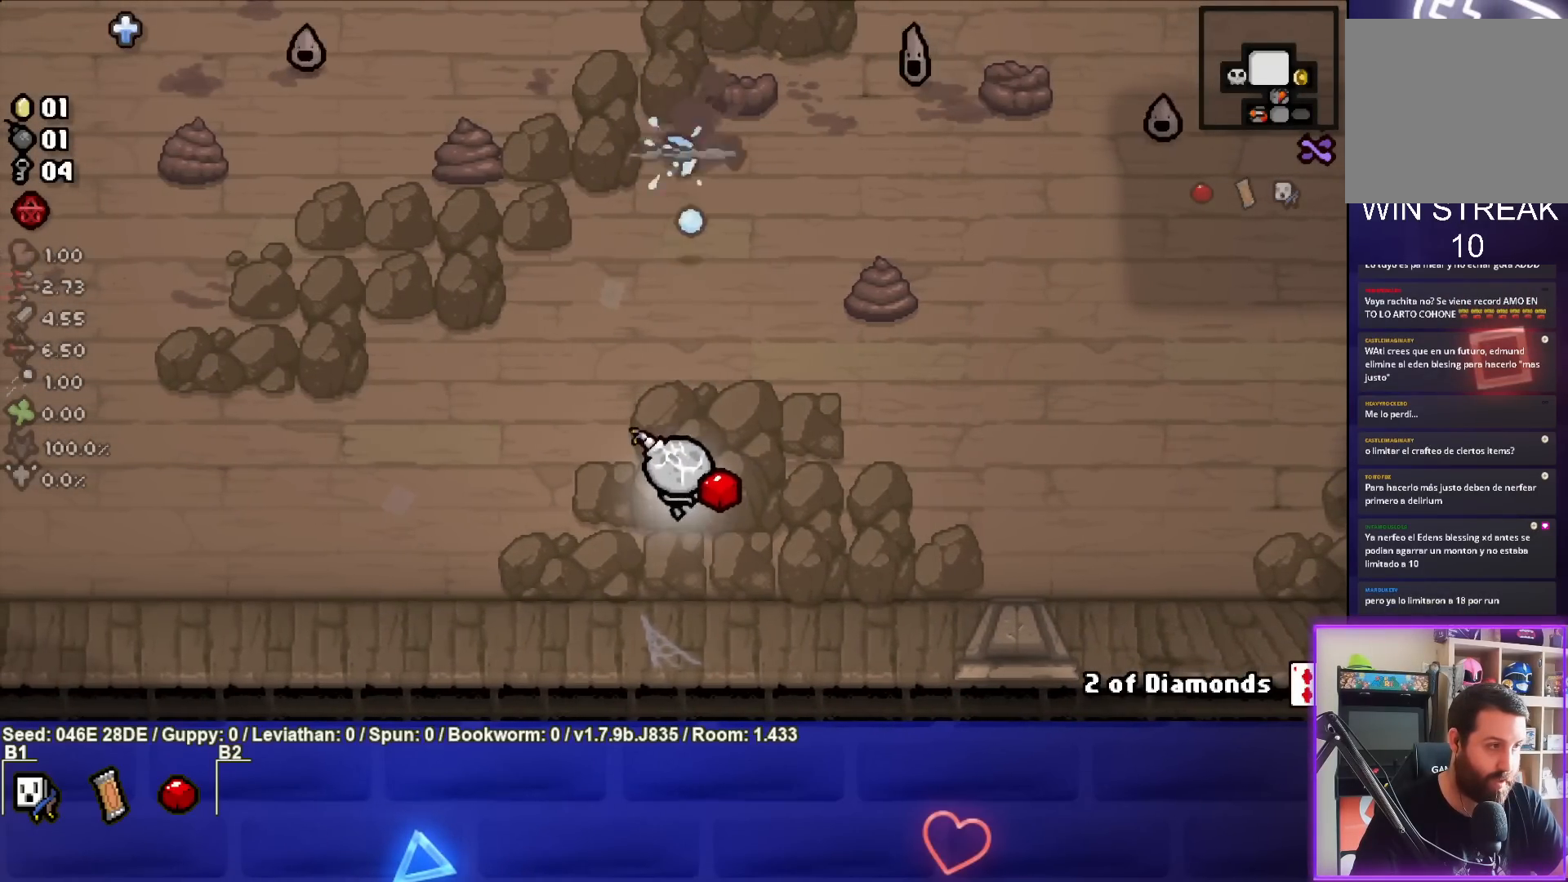
{"buttons": ["TRIANGLE"], "left_stick": "center", "events": [[17, "left_stick", "center"], [133, "left_stick", "down"], [250, "left_stick", "center"]]}
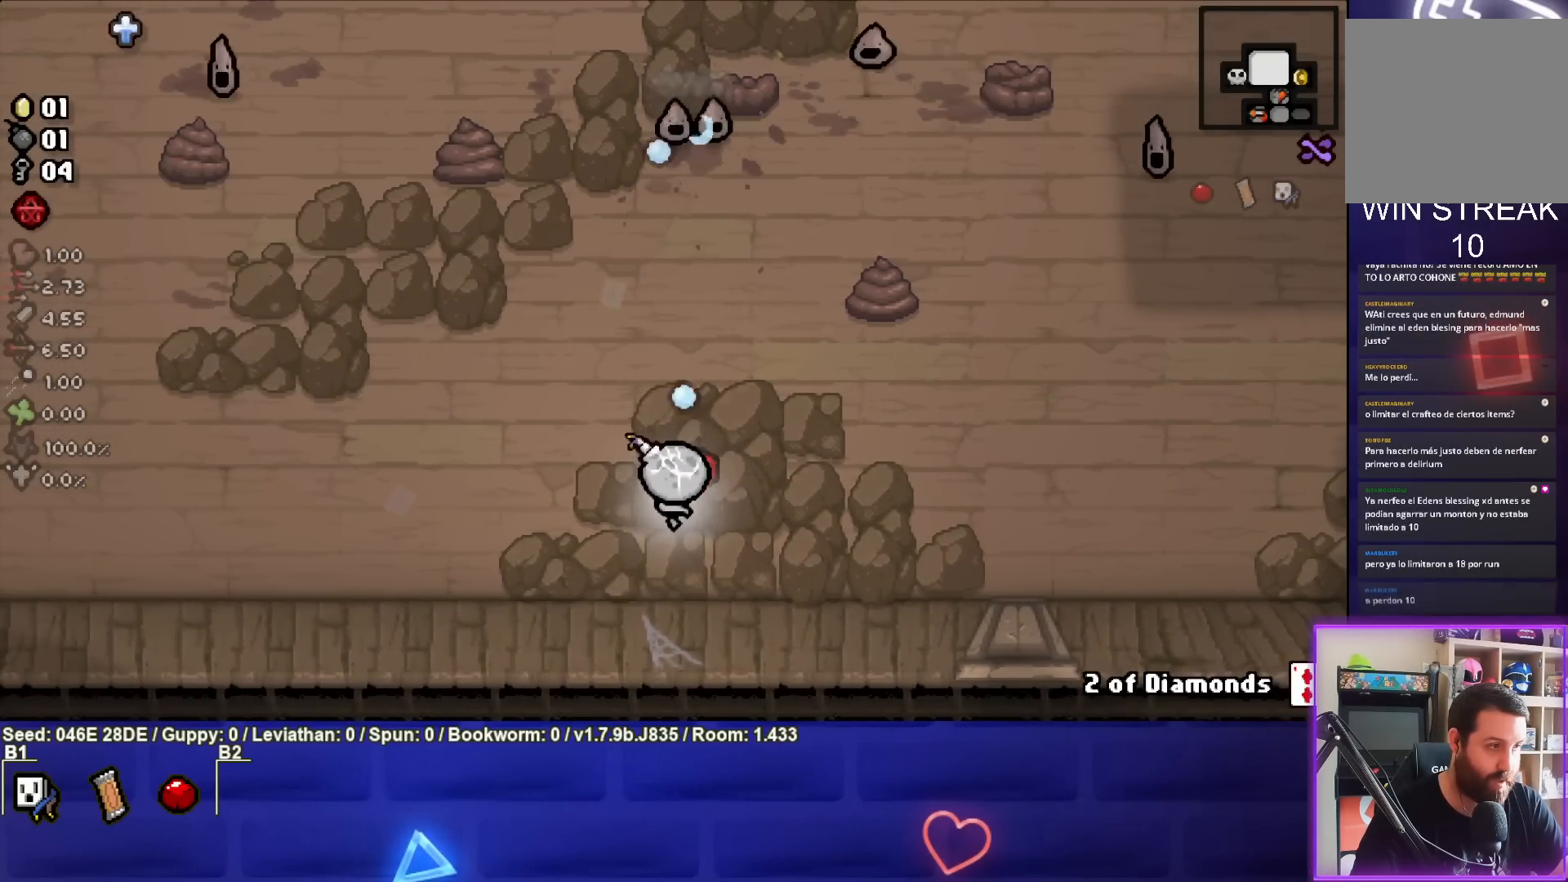
{"buttons": ["TRIANGLE"], "left_stick": "up-right", "events": [[183, "left_stick", "down"], [317, "left_stick", "center"], [417, "left_stick", "up-right"]]}
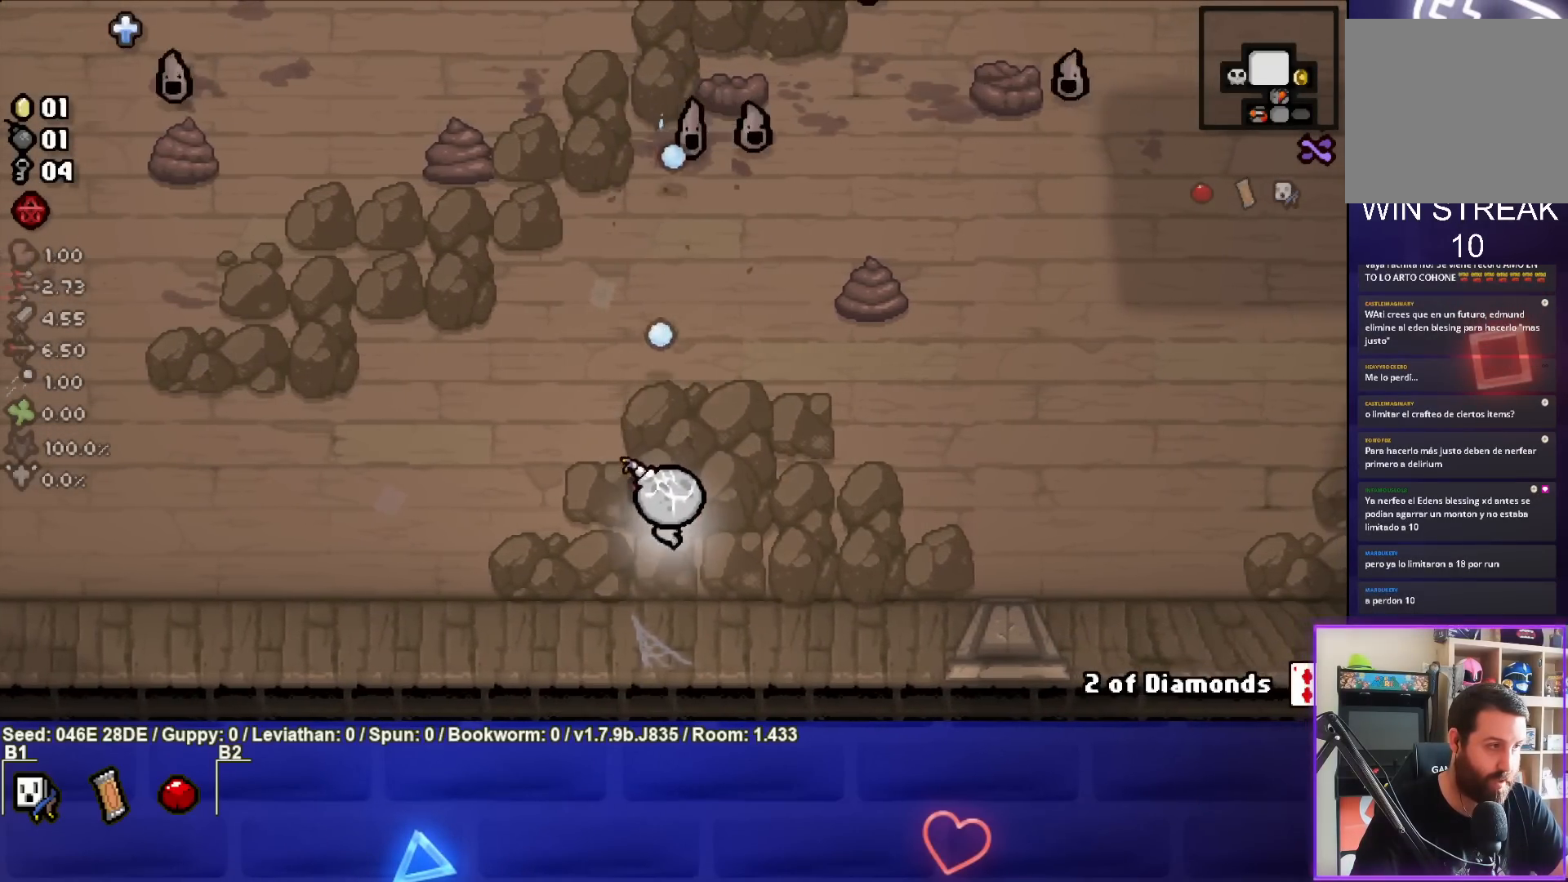
{"buttons": ["TRIANGLE"], "left_stick": "center", "events": [[100, "left_stick", "center"], [200, "left_stick", "down-right"], [383, "left_stick", "center"]]}
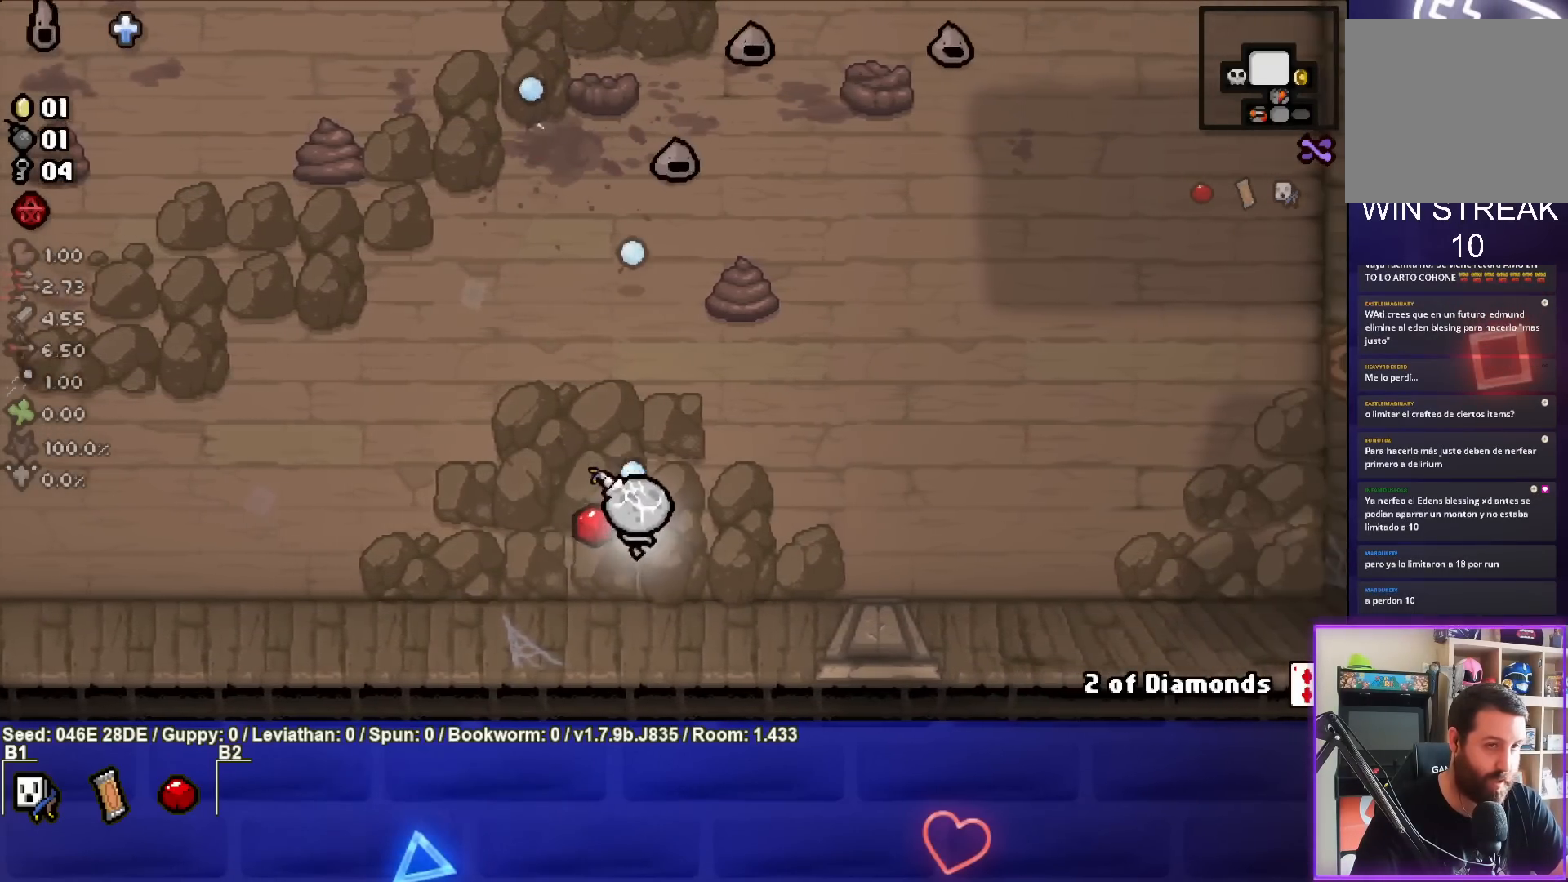
{"buttons": ["TRIANGLE"], "left_stick": "center", "events": [[33, "left_stick", "right"], [150, "left_stick", "center"], [233, "left_stick", "up-right"], [367, "left_stick", "center"]]}
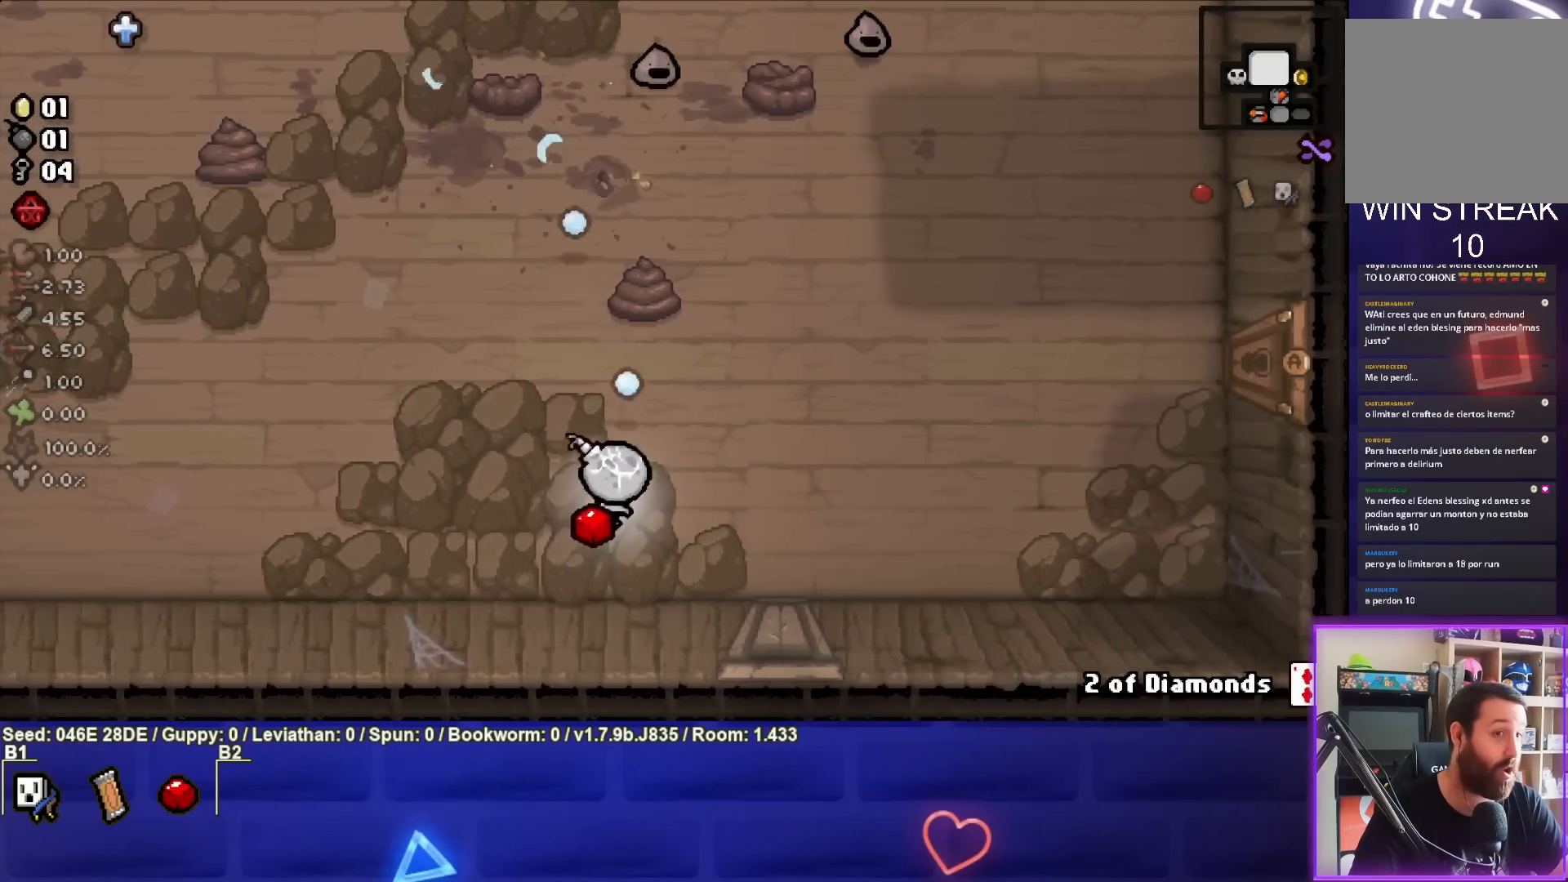
{"buttons": ["TRIANGLE"], "left_stick": "right", "events": [[17, "left_stick", "up"], [150, "left_stick", "center"], [333, "left_stick", "up-right"], [450, "left_stick", "right"]]}
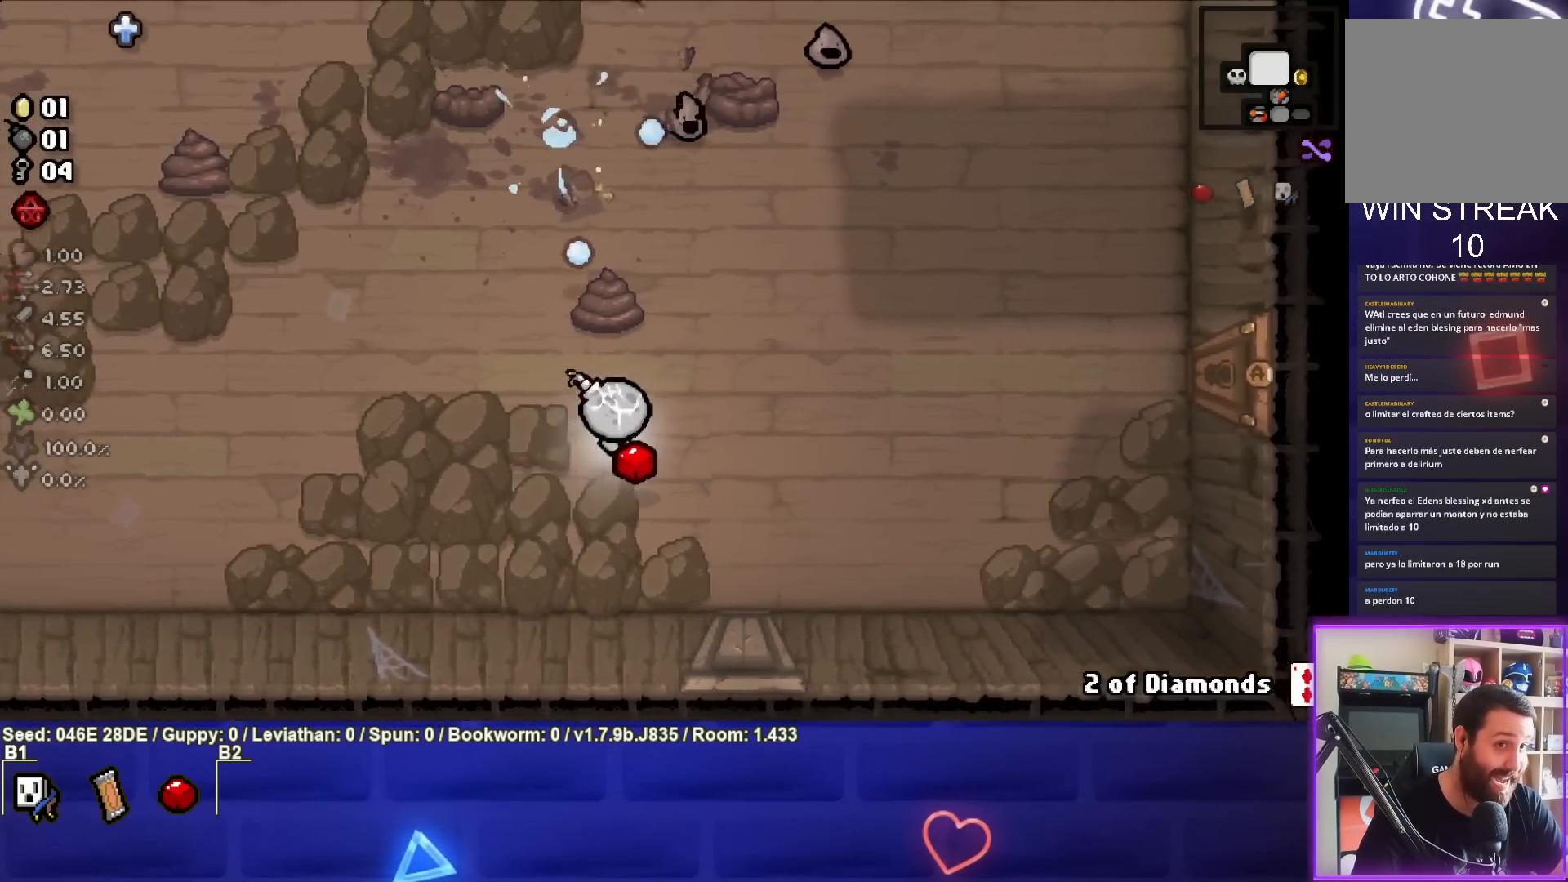
{"buttons": ["TRIANGLE"], "left_stick": "right", "events": [[50, "left_stick", "center"], [200, "left_stick", "right"]]}
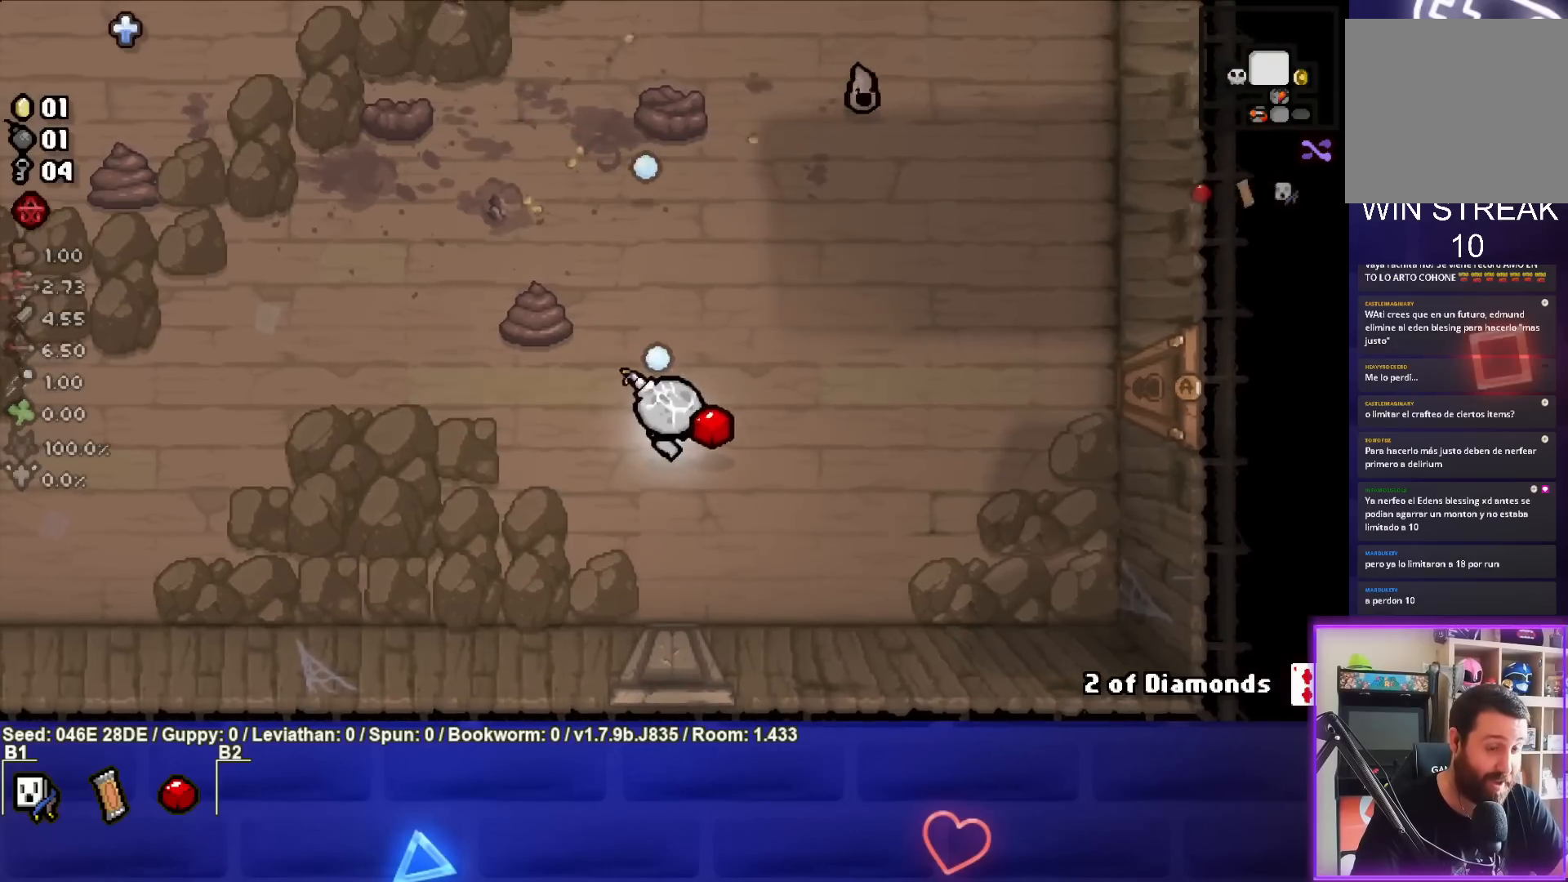
{"buttons": ["TRIANGLE"], "left_stick": "right", "events": [[383, "left_stick", "center"], [467, "left_stick", "right"]]}
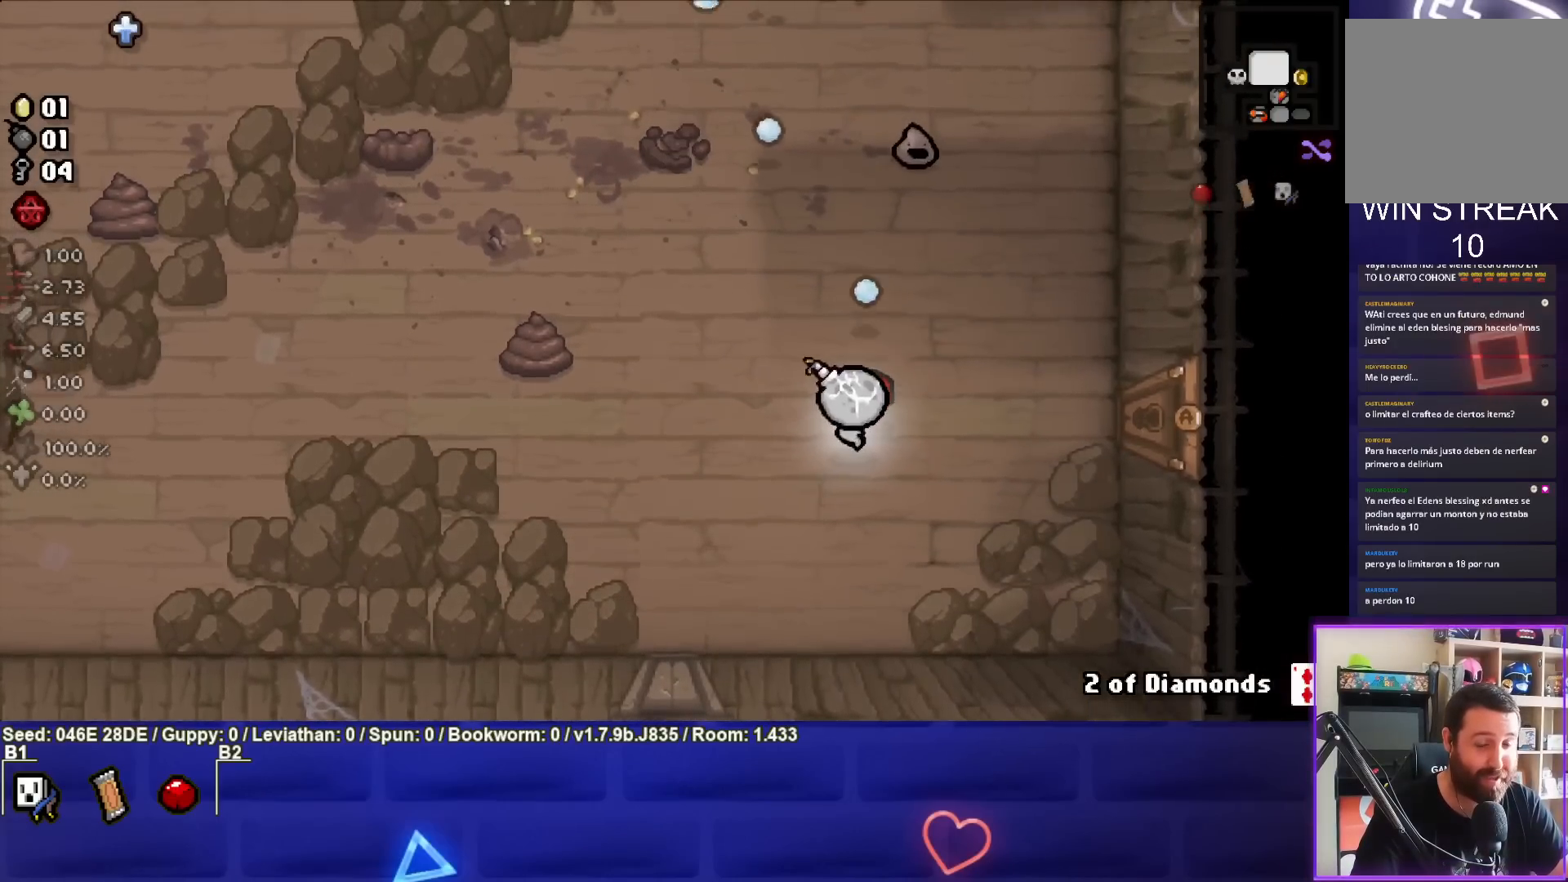
{"buttons": ["TRIANGLE"], "left_stick": "down-left", "events": [[133, "left_stick", "center"], [283, "left_stick", "down-left"]]}
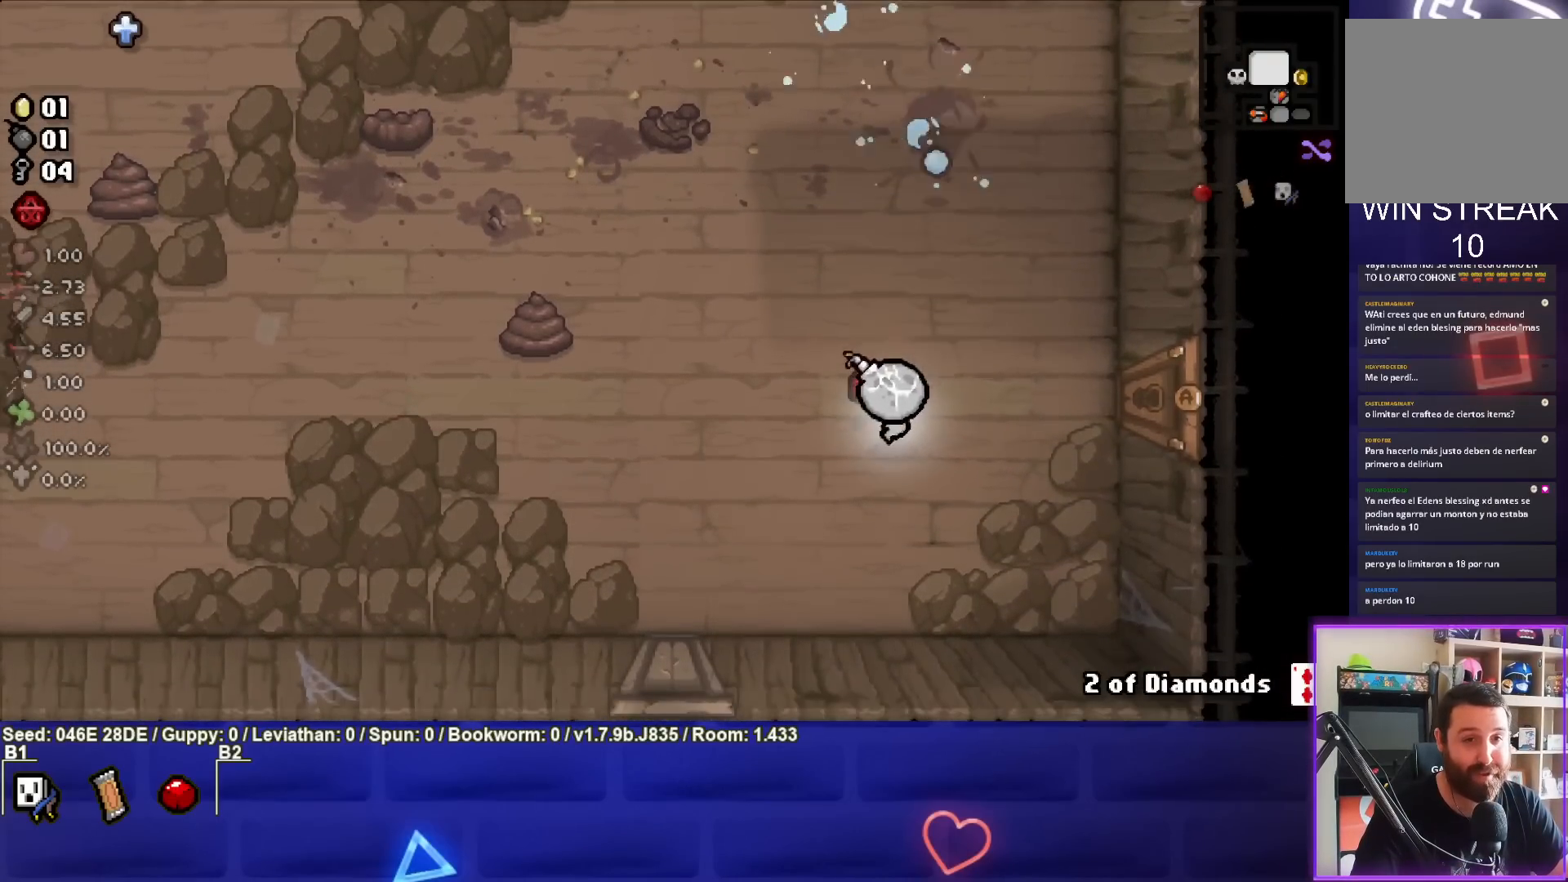
{"buttons": ["SQUARE"], "left_stick": "center", "events": [[17, "left_stick", "up-left"], [33, "TRIANGLE", "up"], [167, "SQUARE", "down"], [367, "left_stick", "center"]]}
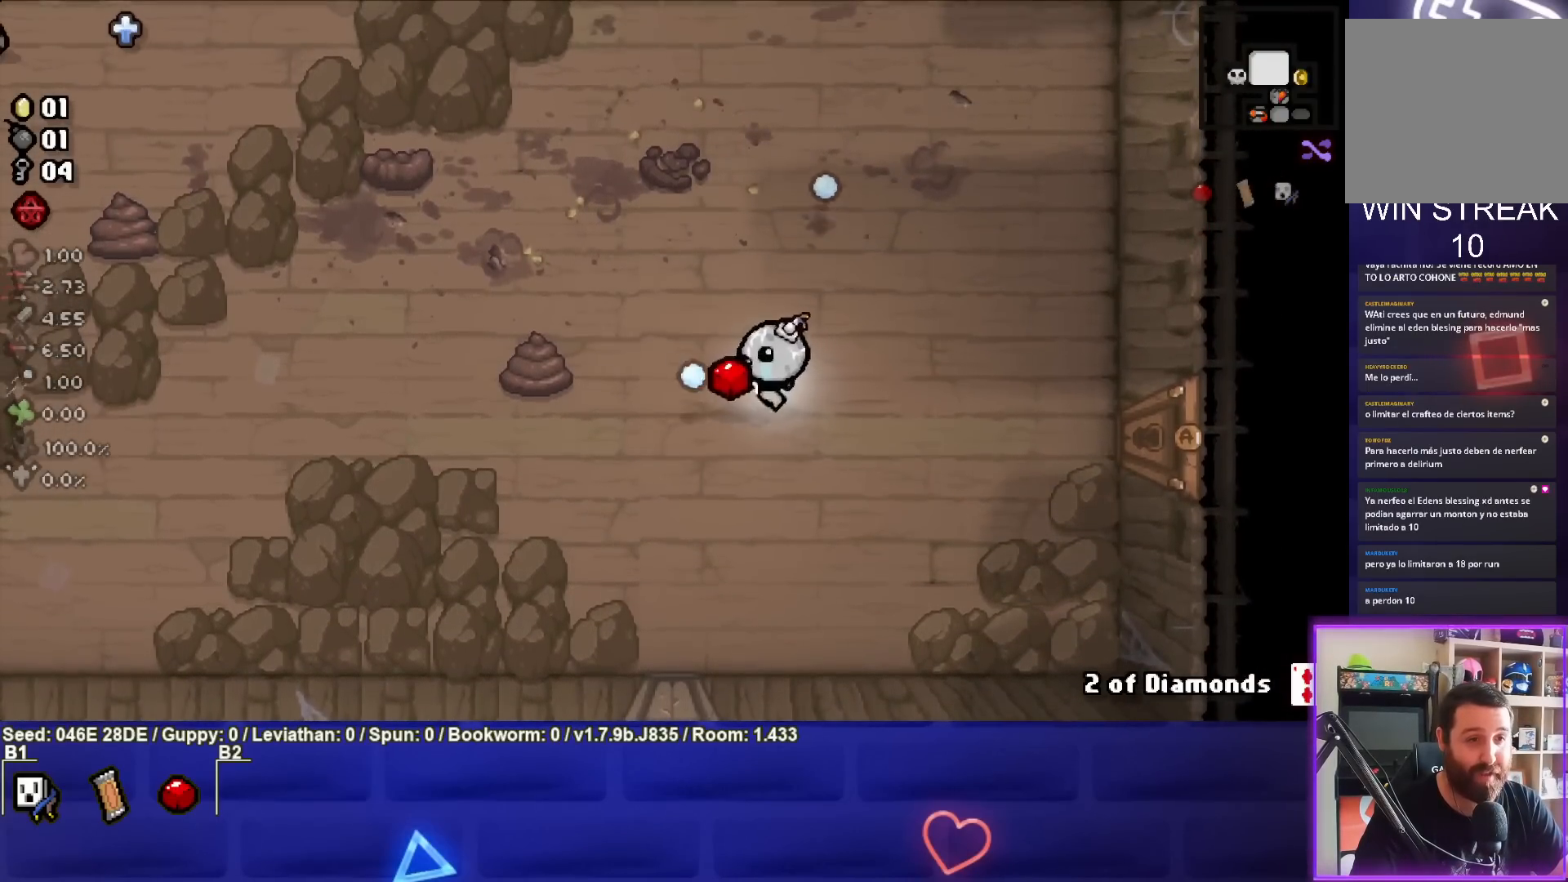
{"buttons": ["SQUARE"], "left_stick": "left", "events": [[50, "left_stick", "left"]]}
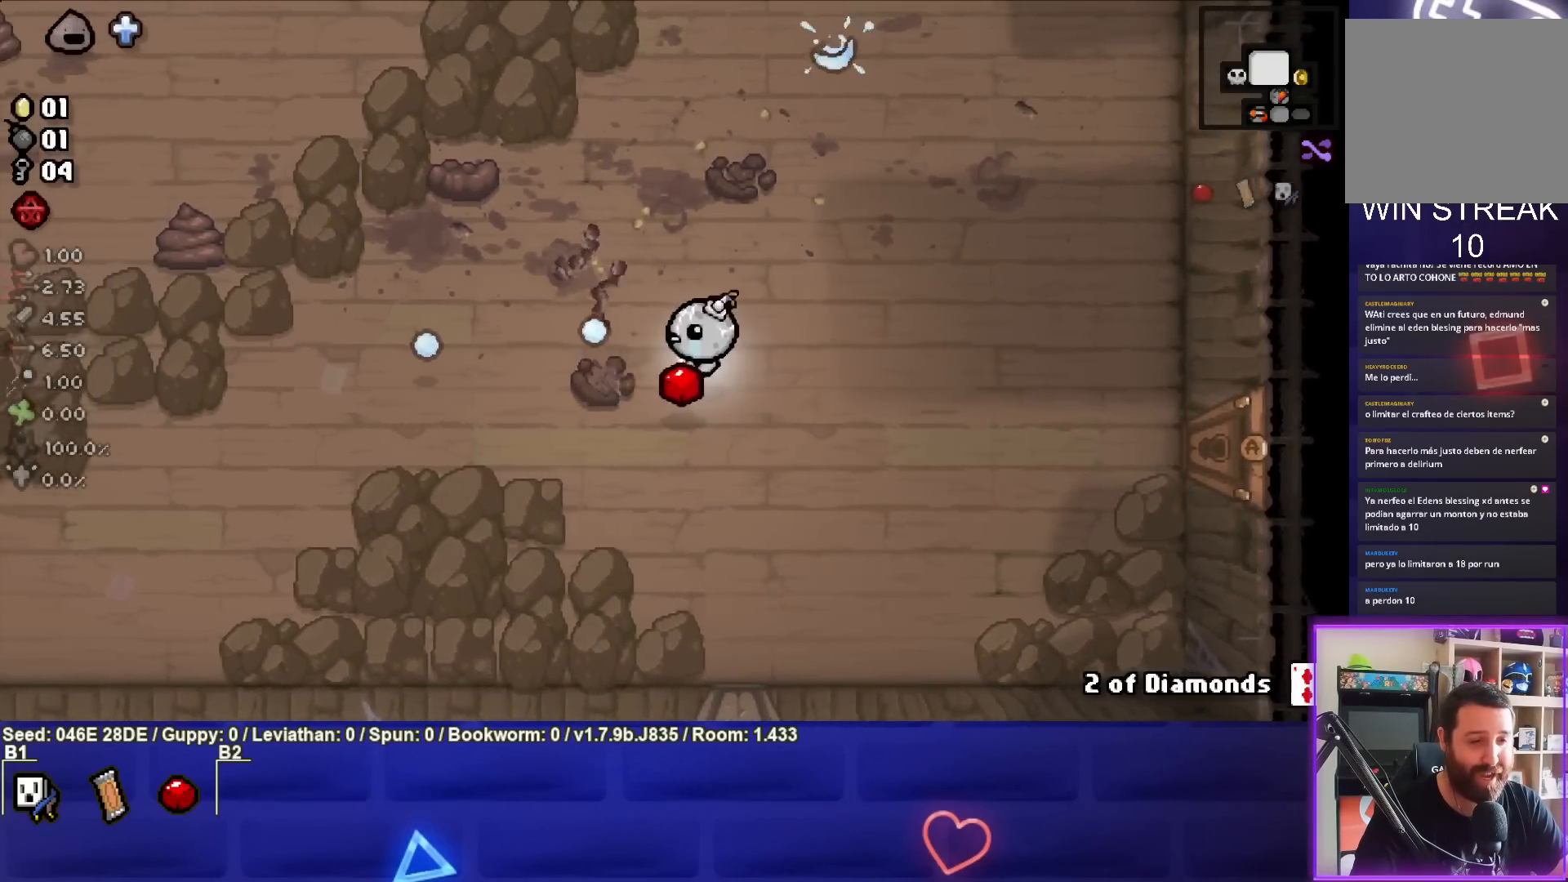
{"buttons": ["TRIANGLE"], "left_stick": "left", "events": [[250, "SQUARE", "up"], [400, "TRIANGLE", "down"]]}
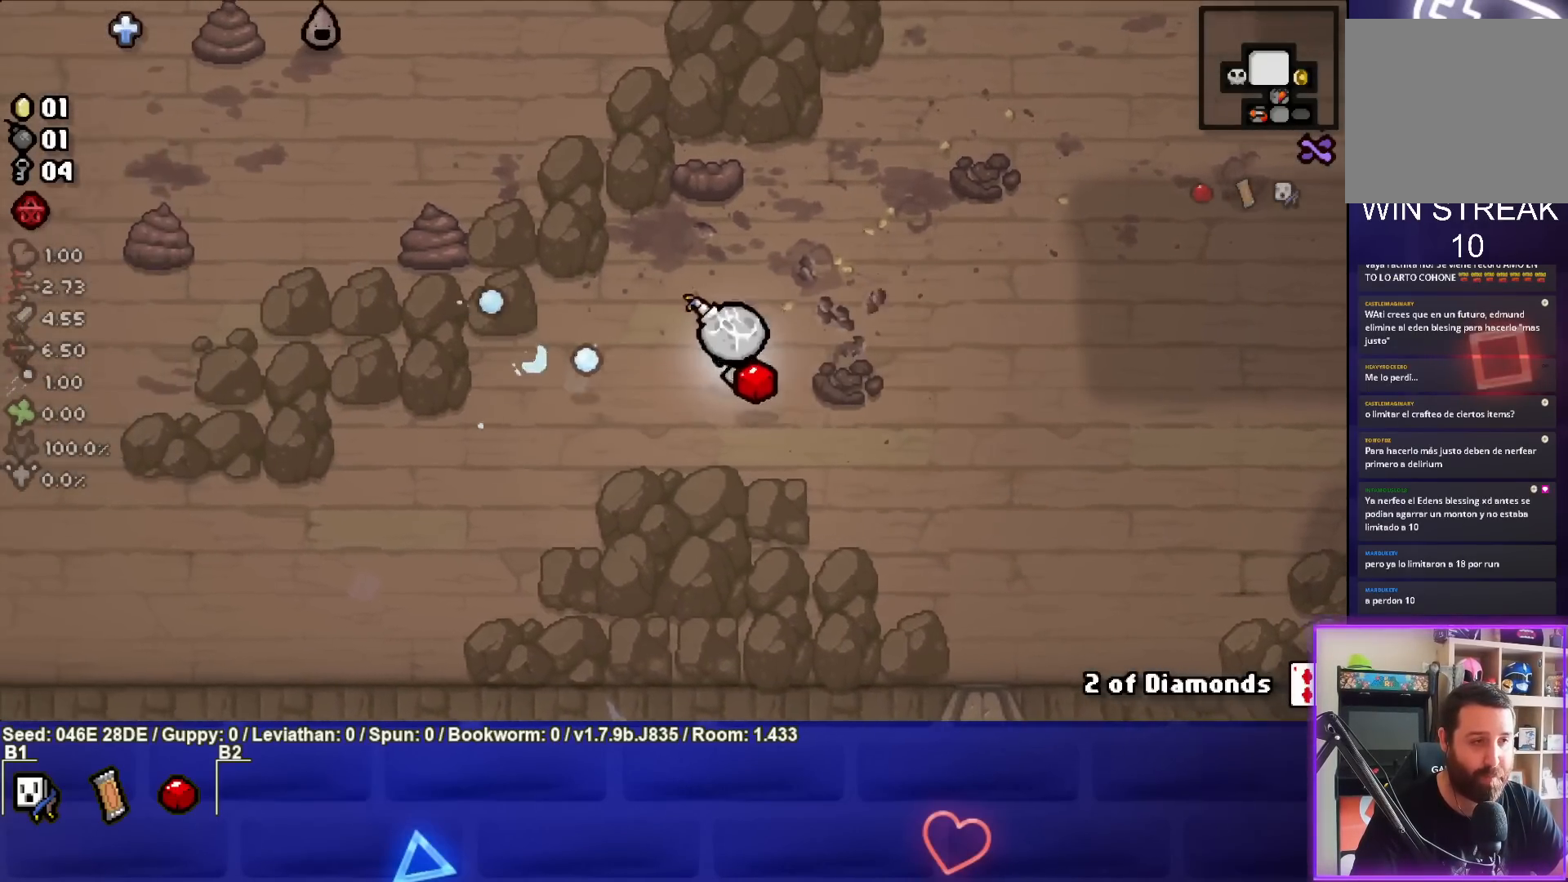
{"buttons": ["TRIANGLE"], "left_stick": "left", "events": []}
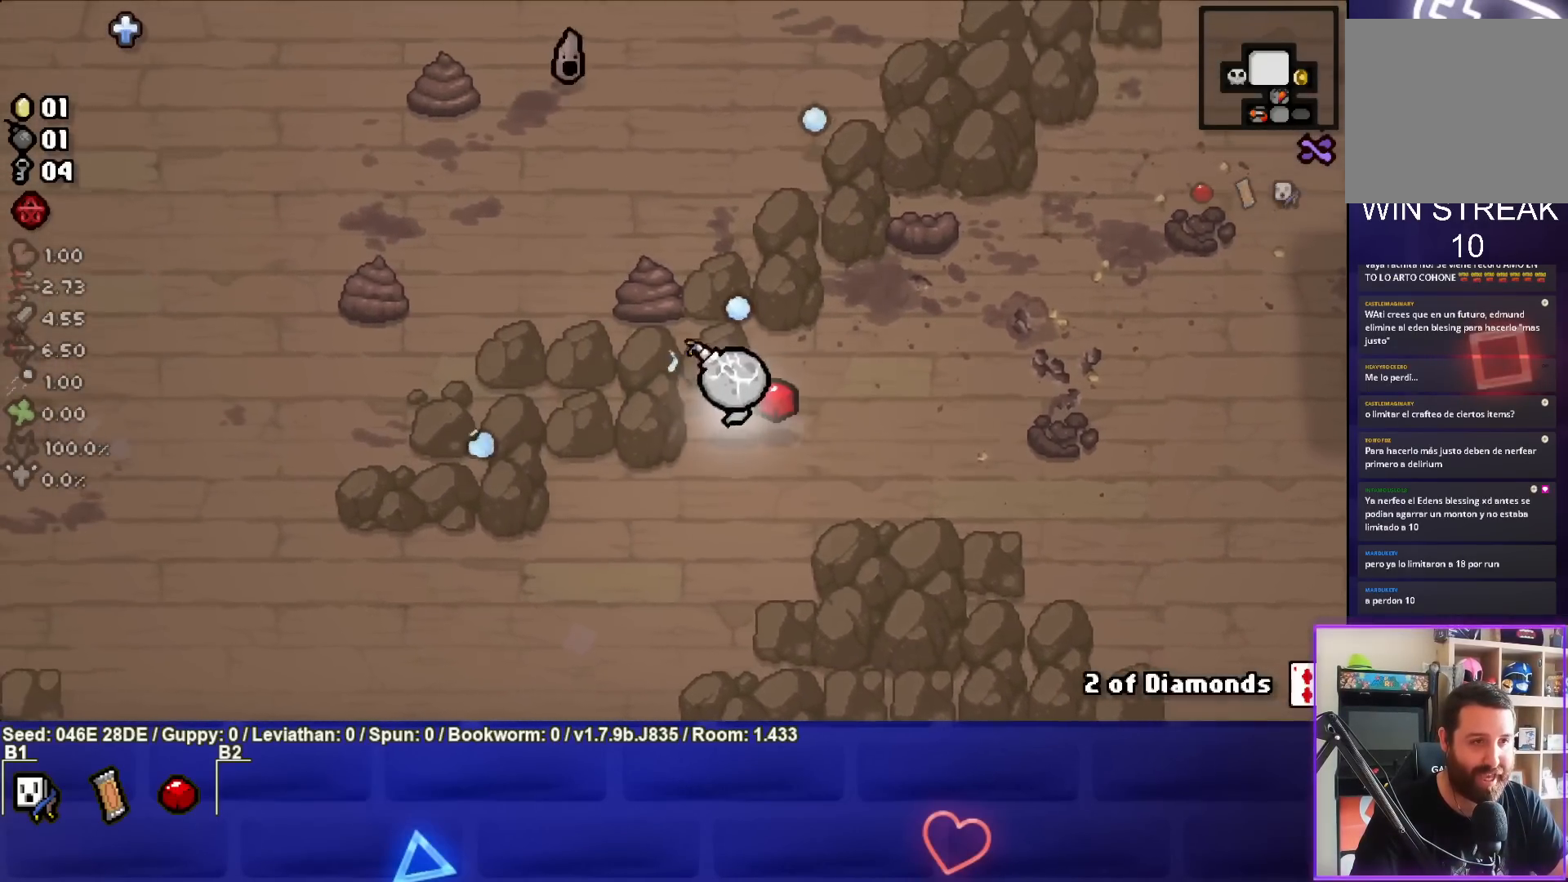
{"buttons": ["TRIANGLE"], "left_stick": "center", "events": [[150, "left_stick", "up-left"], [350, "left_stick", "center"]]}
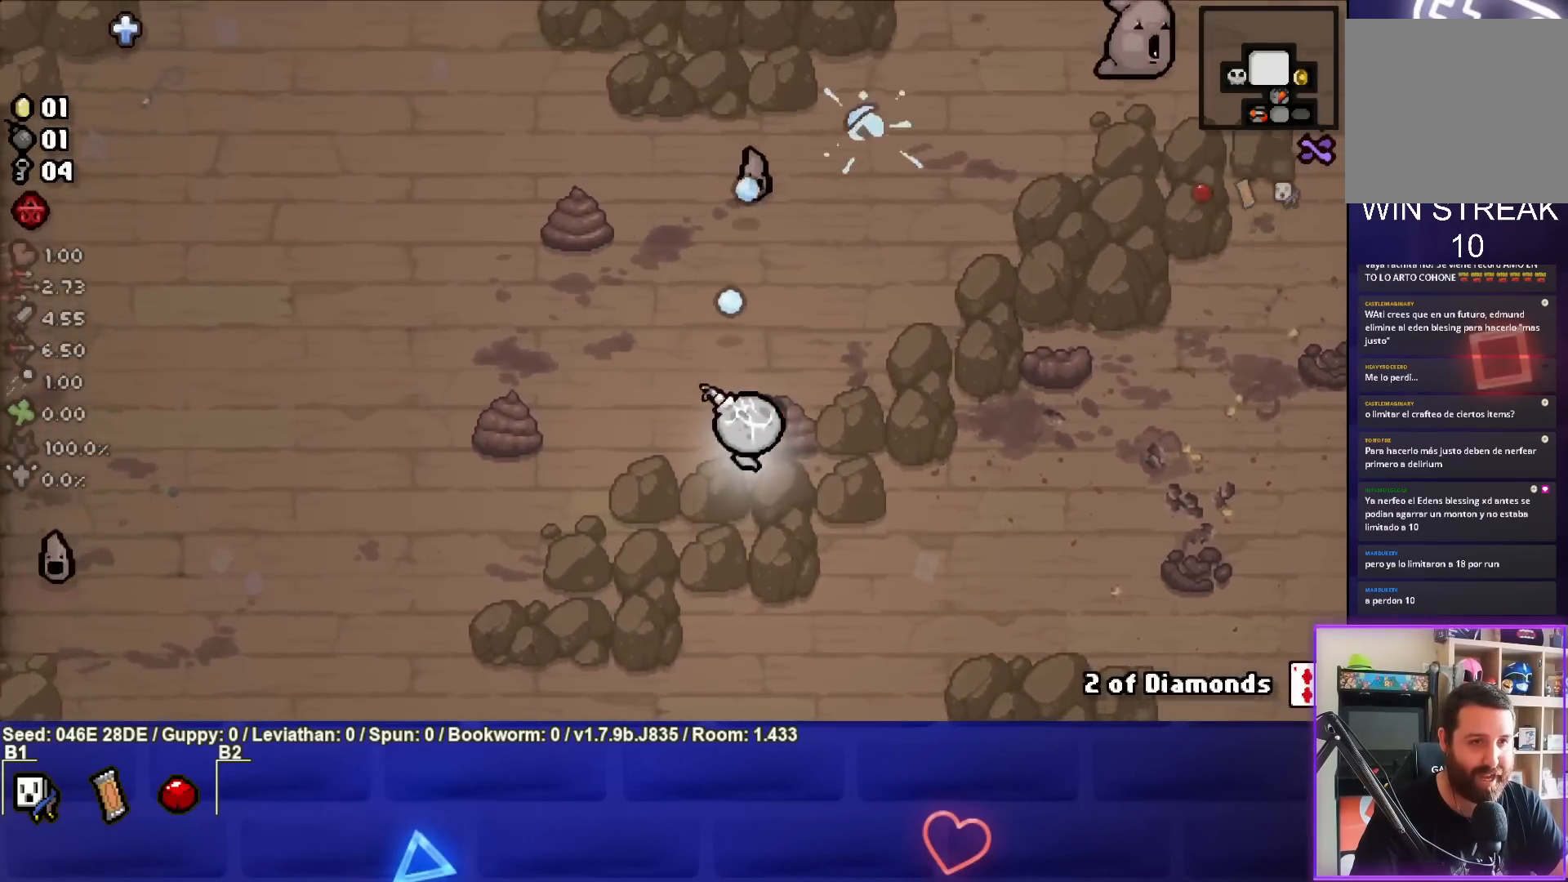
{"buttons": ["TRIANGLE"], "left_stick": "right", "events": [[17, "left_stick", "up-right"], [117, "left_stick", "center"], [267, "left_stick", "down"], [467, "left_stick", "right"]]}
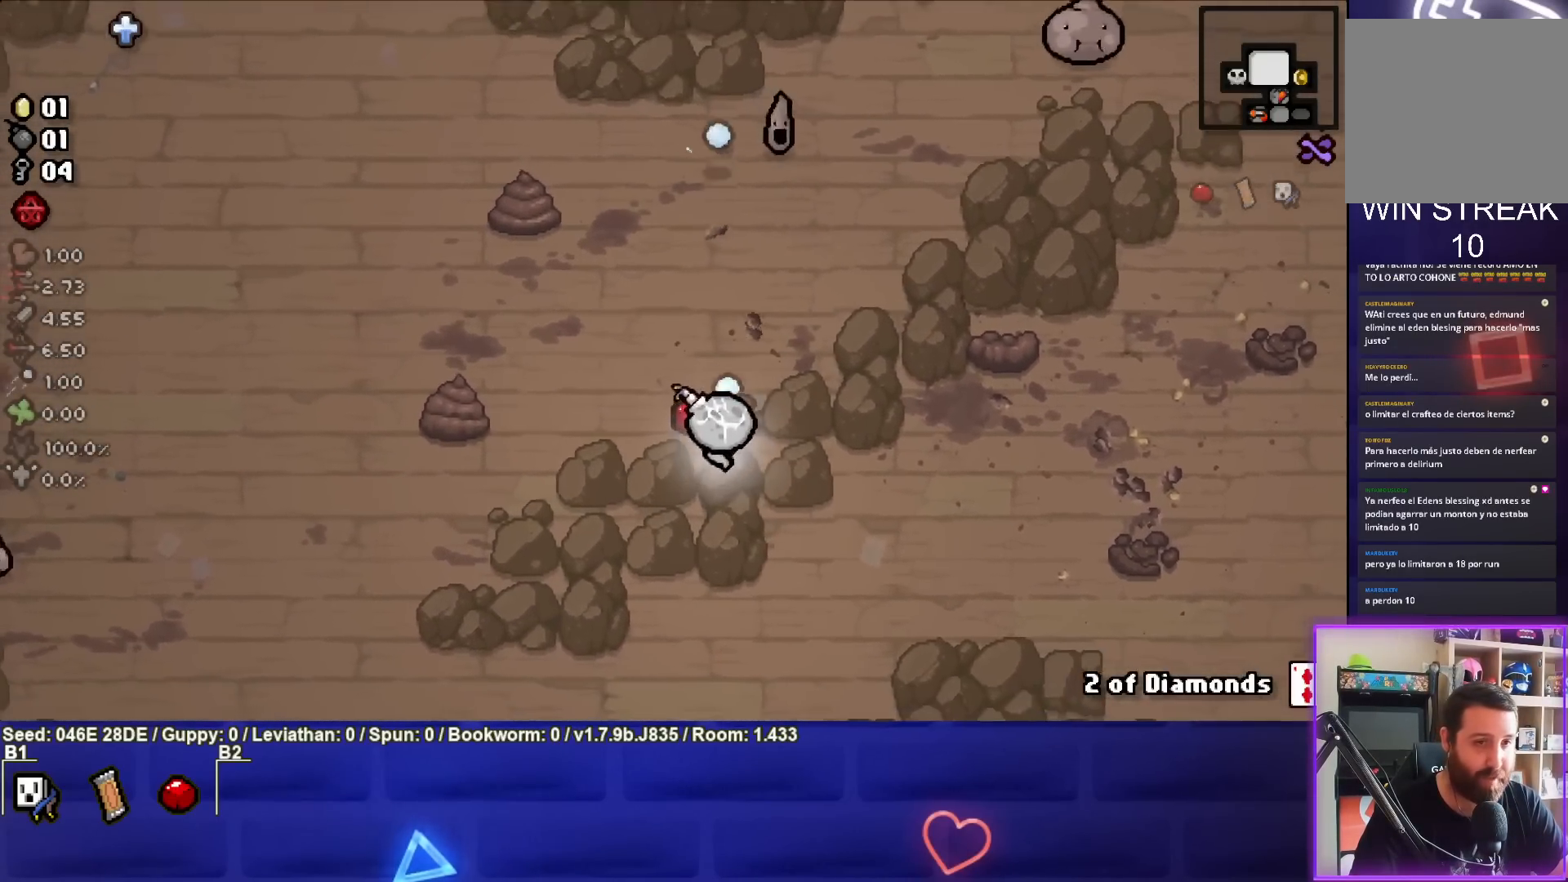
{"buttons": ["TRIANGLE"], "left_stick": "right", "events": [[150, "left_stick", "center"], [267, "left_stick", "down"], [400, "left_stick", "center"], [483, "left_stick", "right"]]}
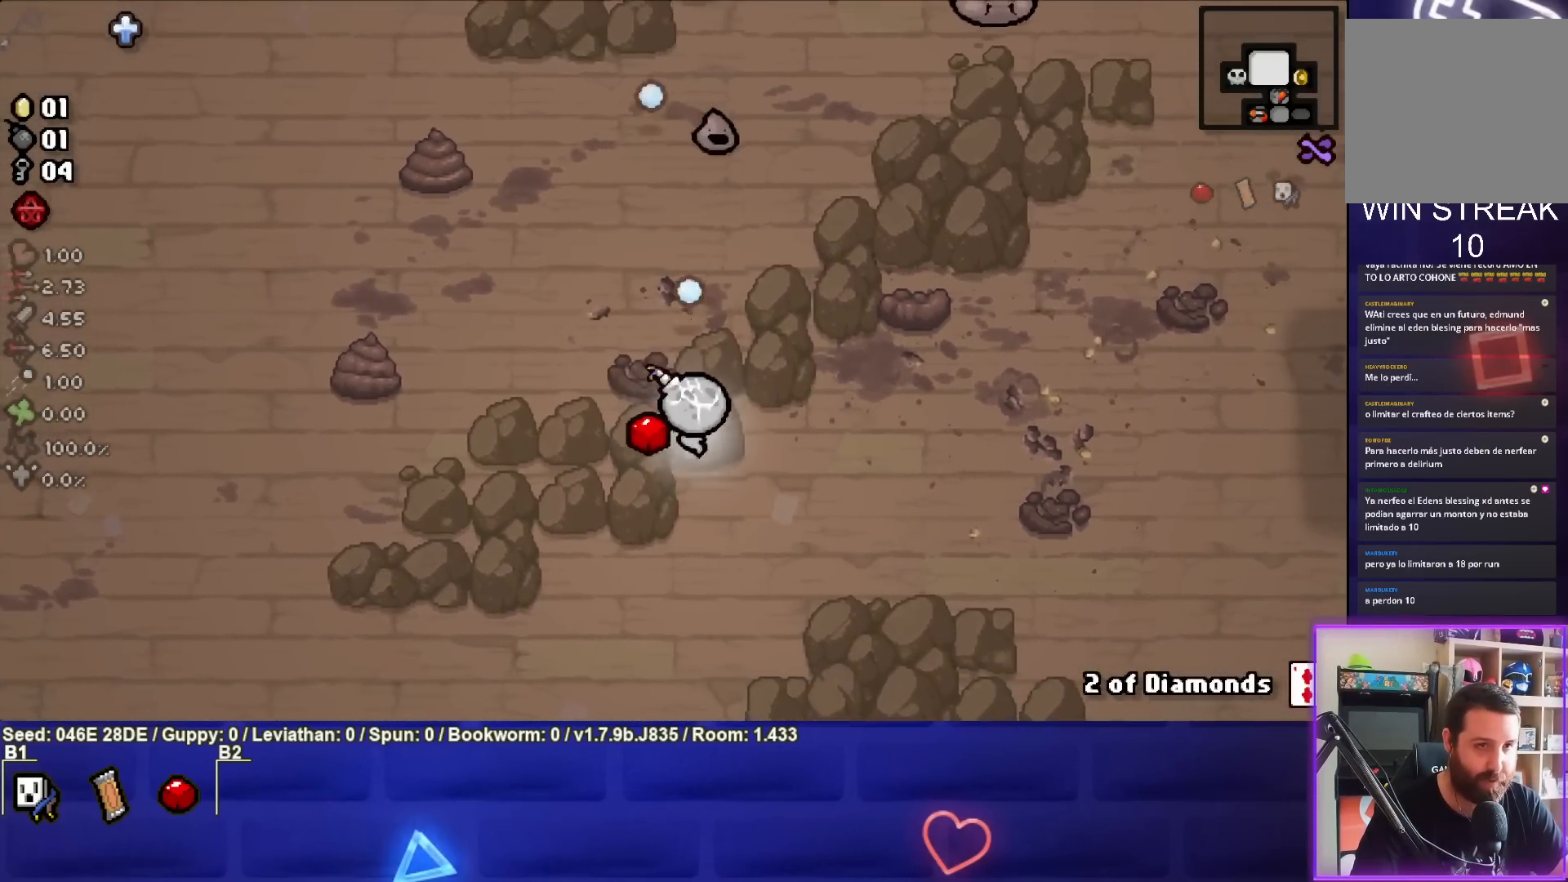
{"buttons": ["TRIANGLE"], "left_stick": "center", "events": [[117, "left_stick", "center"], [300, "left_stick", "up"], [450, "left_stick", "center"]]}
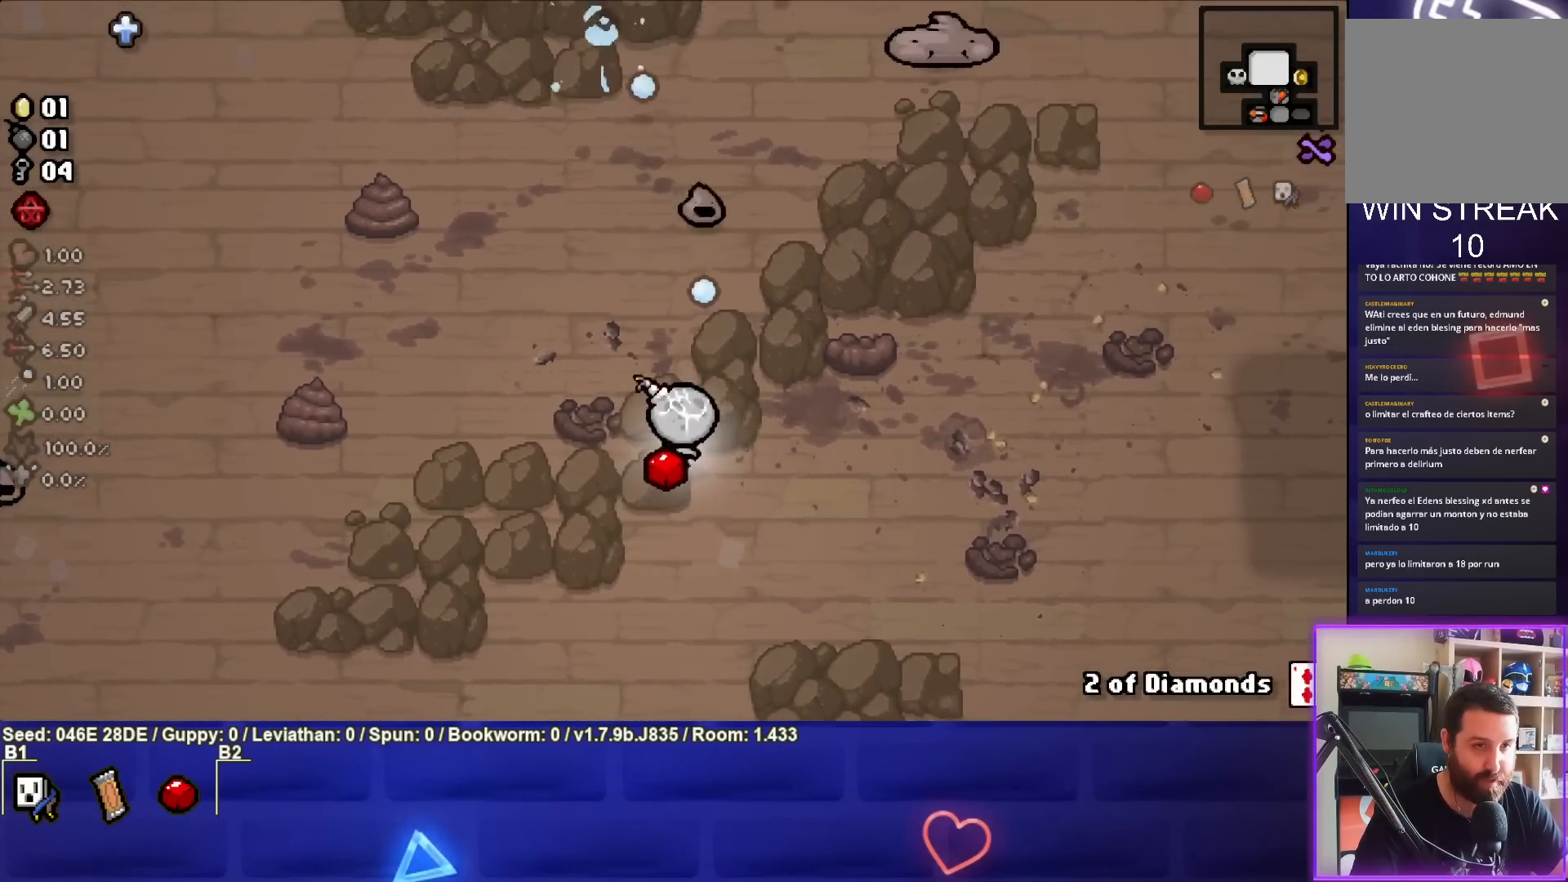
{"buttons": ["TRIANGLE"], "left_stick": "left", "events": [[100, "left_stick", "down"], [250, "left_stick", "center"], [467, "left_stick", "left"]]}
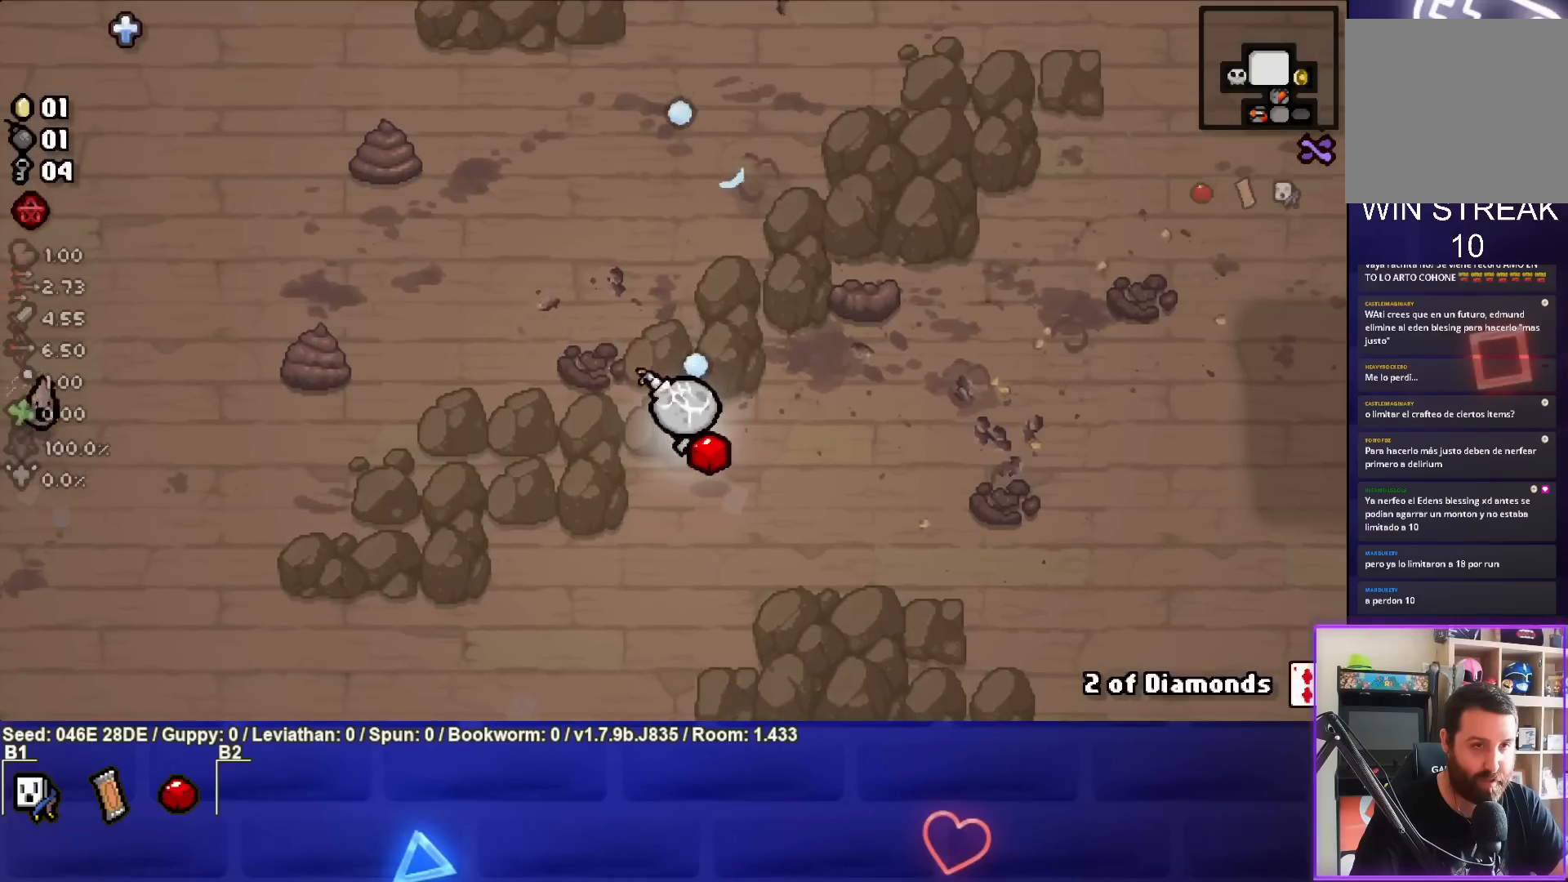
{"buttons": ["TRIANGLE"], "left_stick": "up-right", "events": [[100, "left_stick", "up"], [167, "left_stick", "up-right"]]}
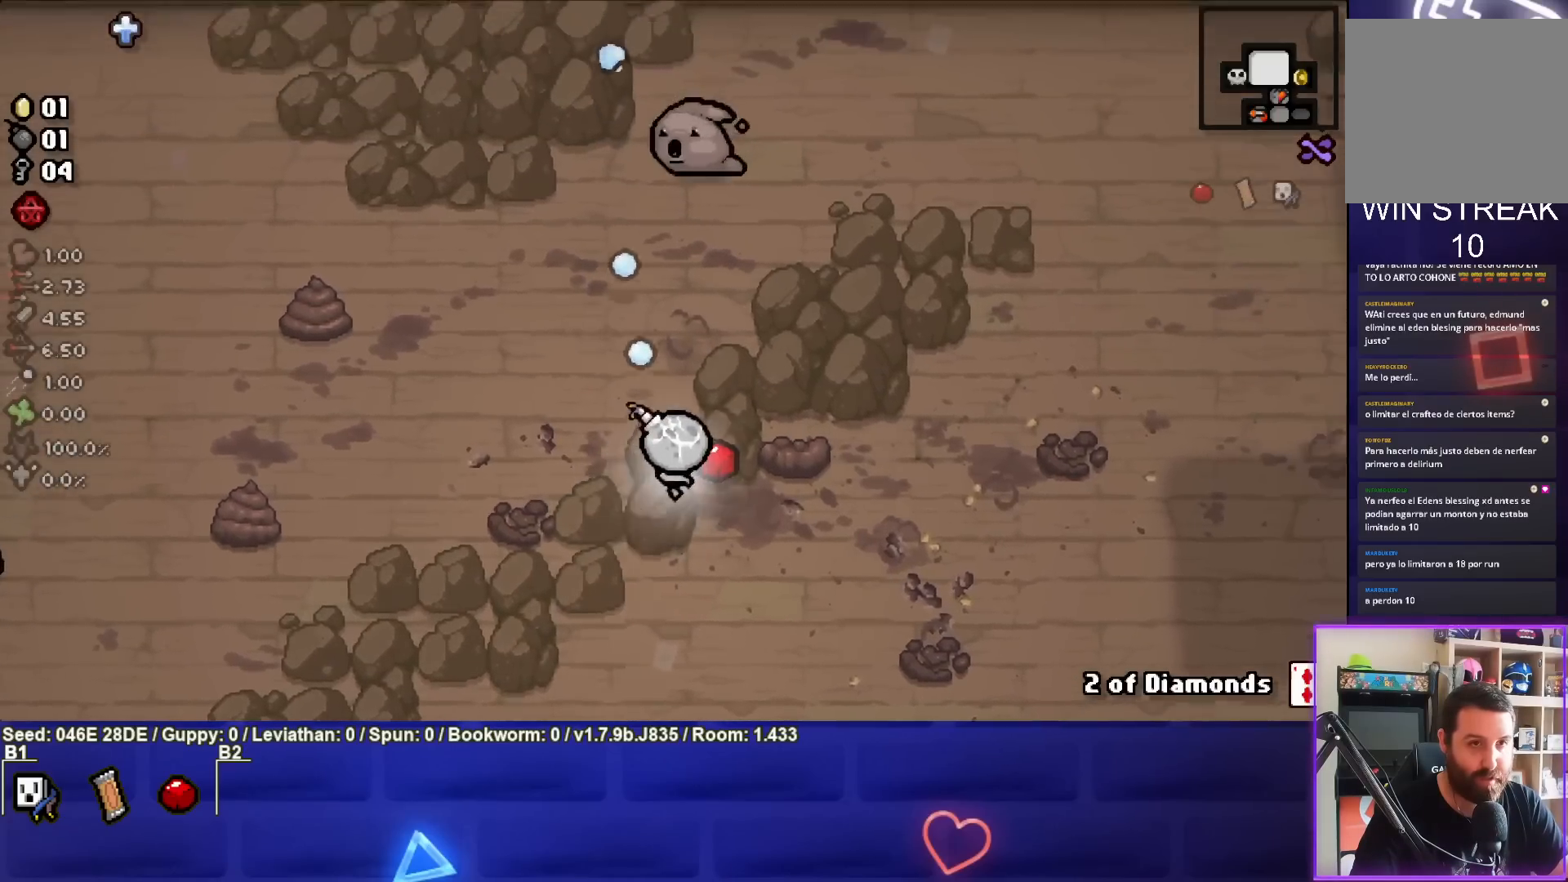
{"buttons": ["TRIANGLE"], "left_stick": "center", "events": [[100, "left_stick", "center"], [233, "left_stick", "left"], [417, "left_stick", "center"]]}
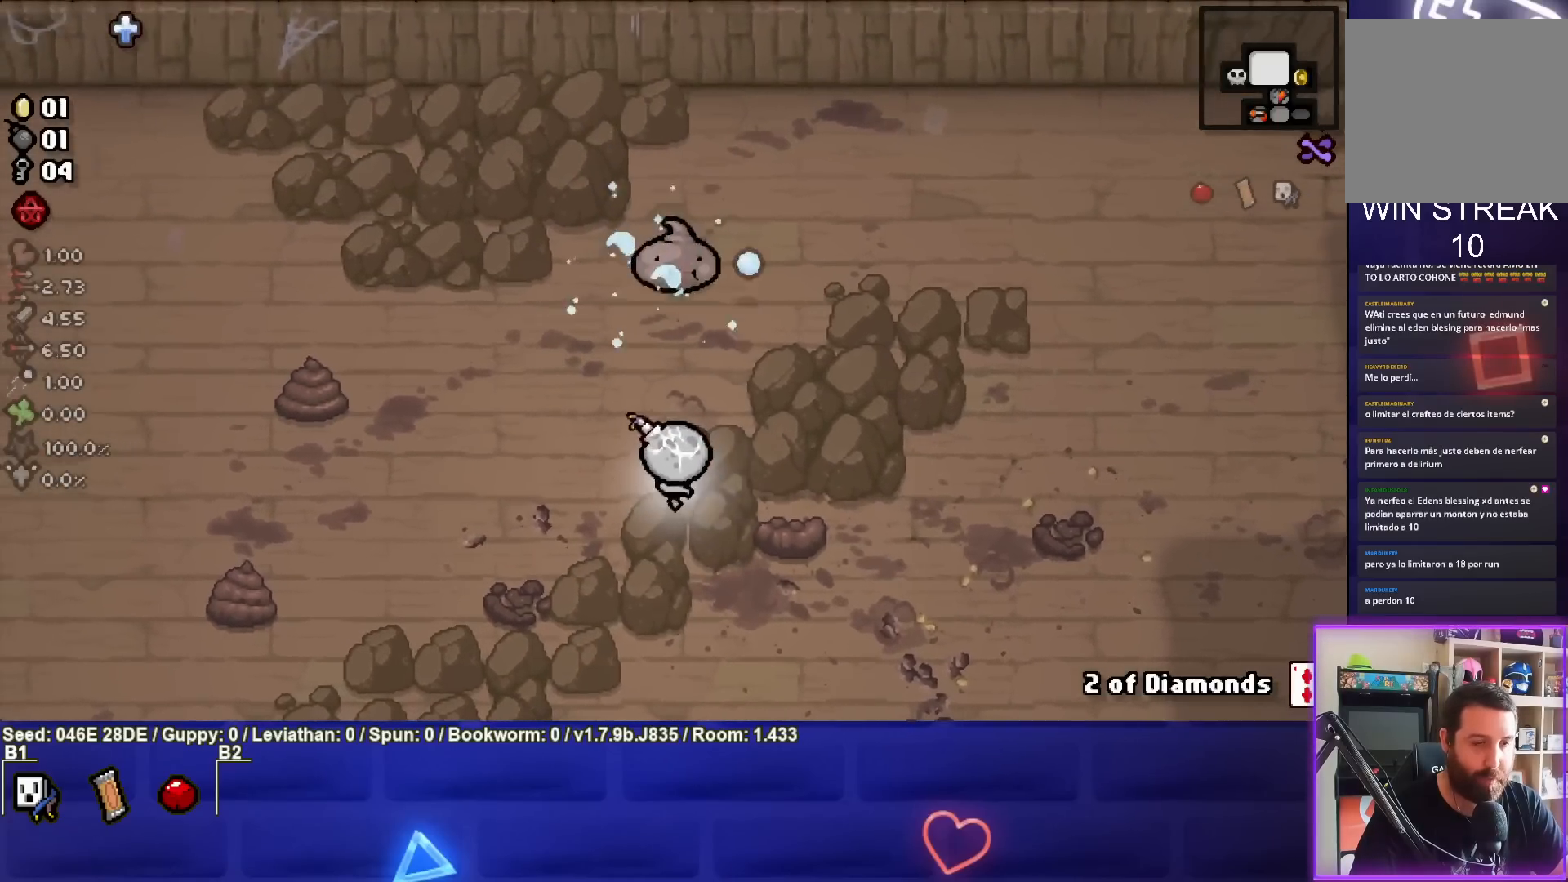
{"buttons": ["TRIANGLE"], "left_stick": "right", "events": [[500, "left_stick", "right"]]}